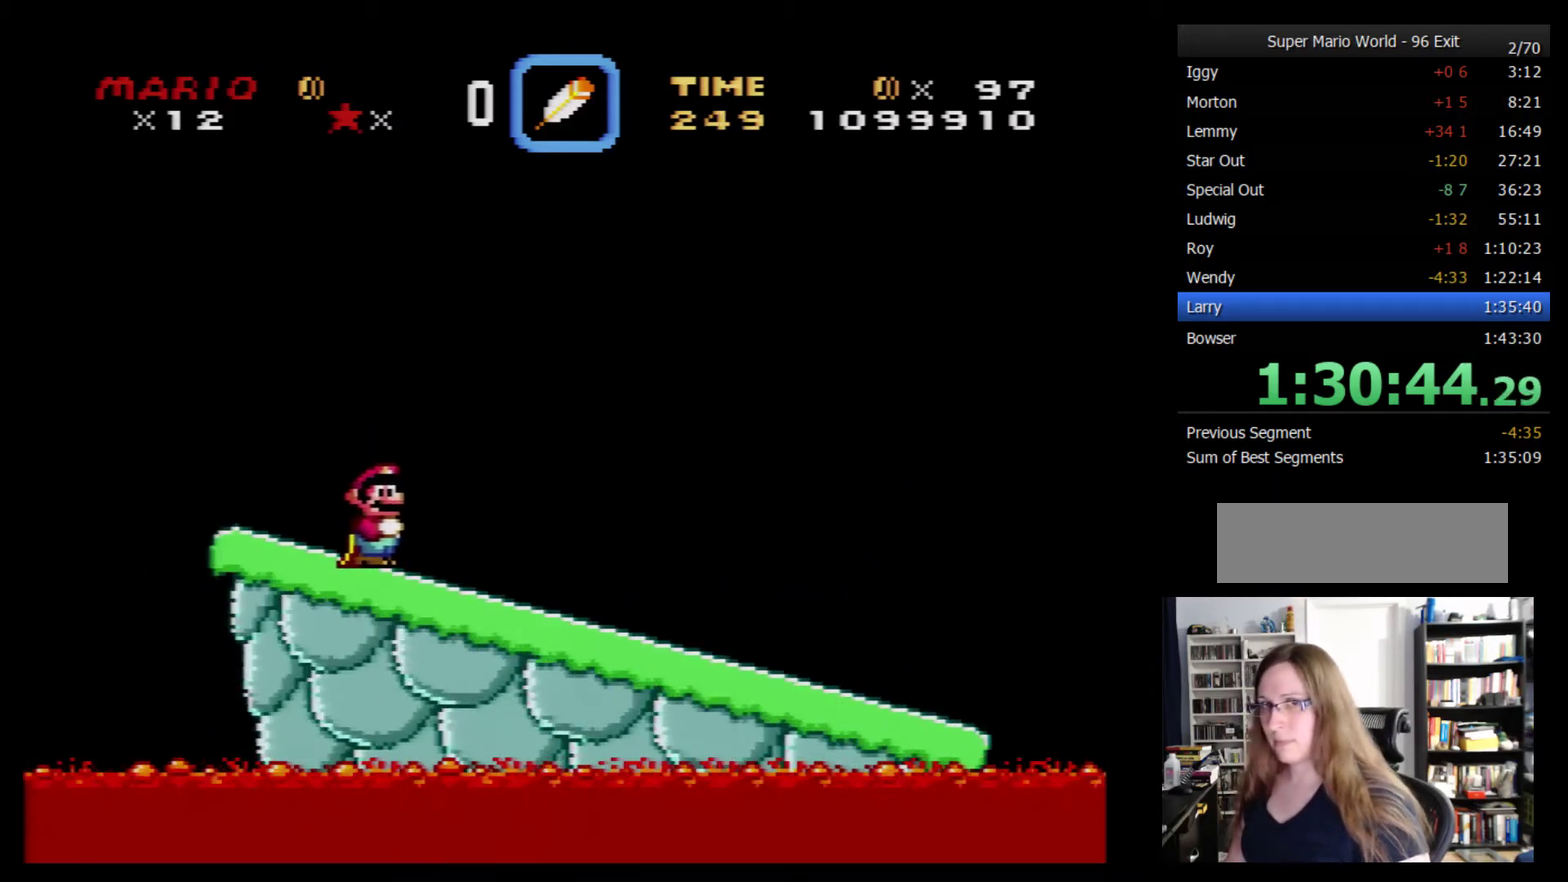
Gameplay with a controller (Nintendo layout); each line is a JSON object with the inputs held at the frame after it. "events" lists button and stick changes between this image and that frame as [ms after this image, input, new state], when the widget could be followed in between. Not read: L3 R3.
{"buttons": [], "events": []}
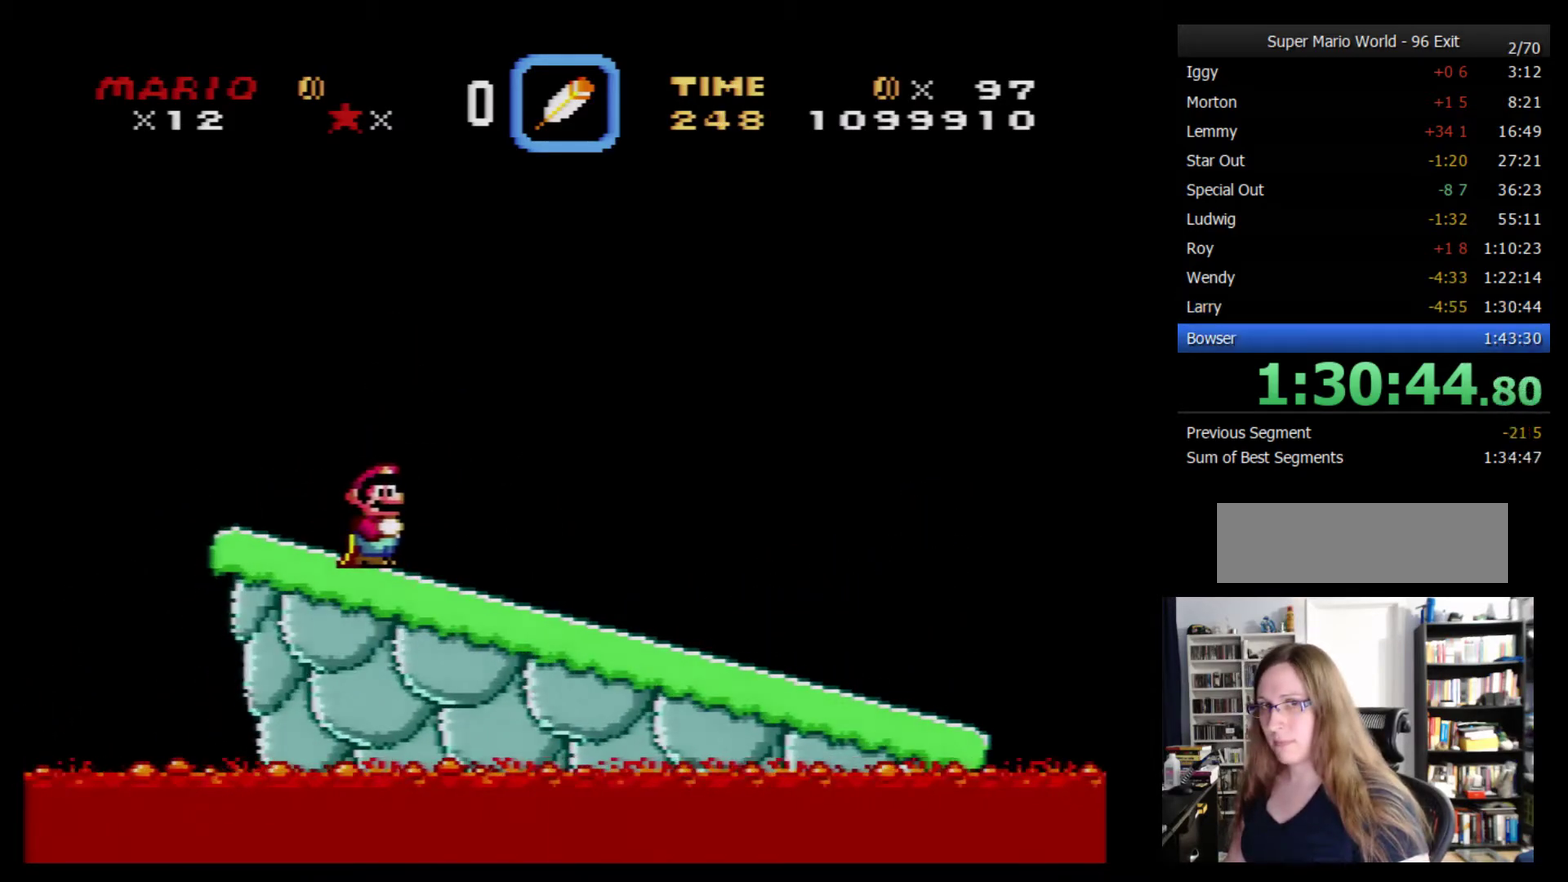
{"buttons": [], "events": []}
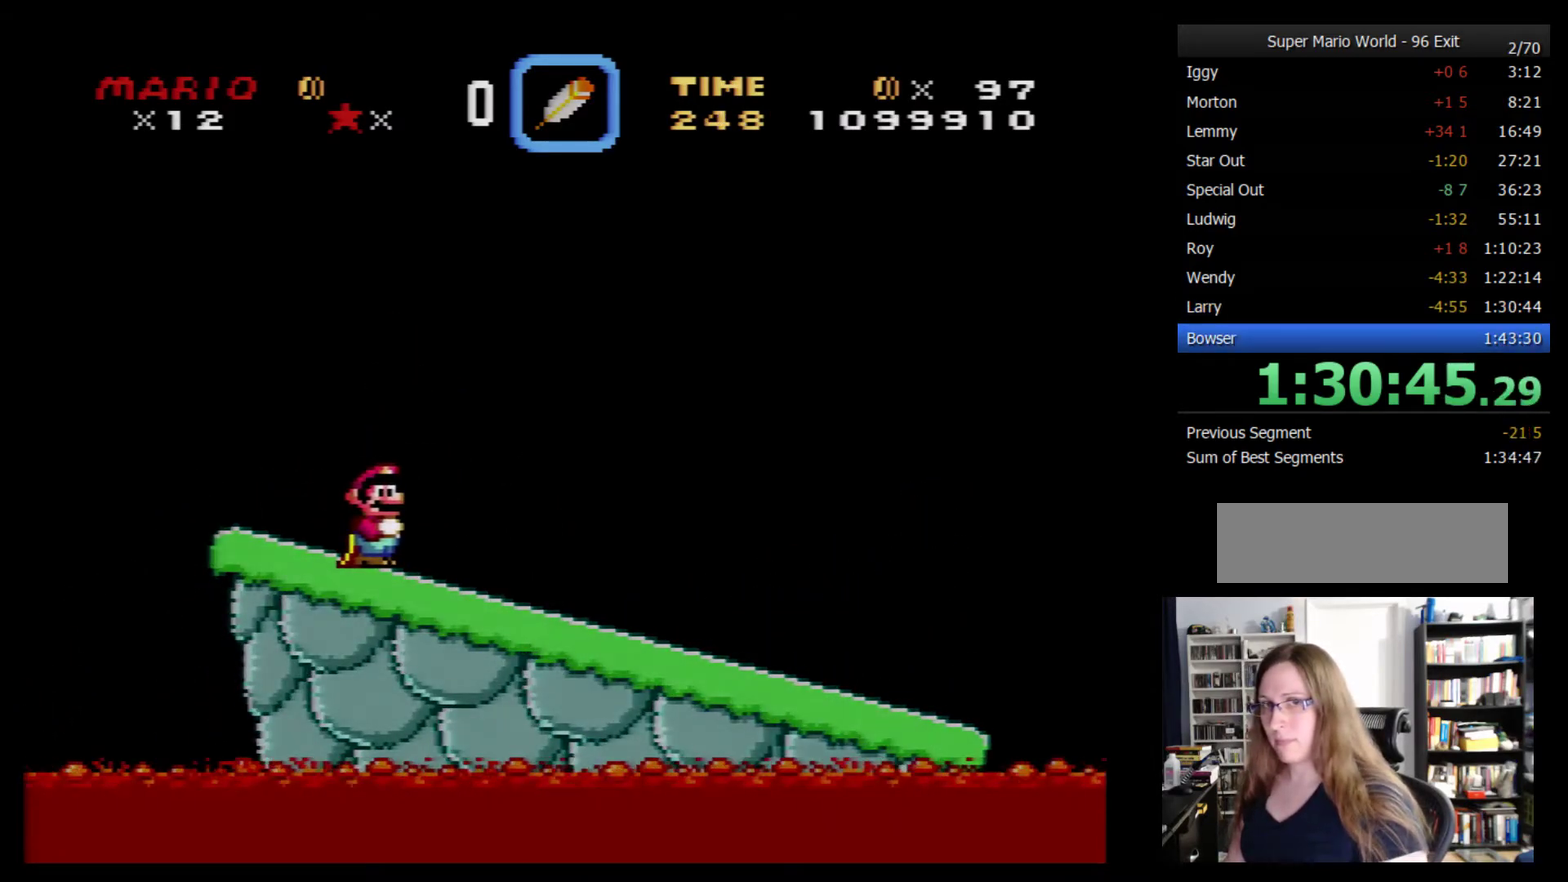
{"buttons": [], "events": [[316, "Y", "down"], [383, "B", "down"], [416, "Y", "up"], [450, "A", "down"], [450, "B", "up"], [500, "A", "up"]]}
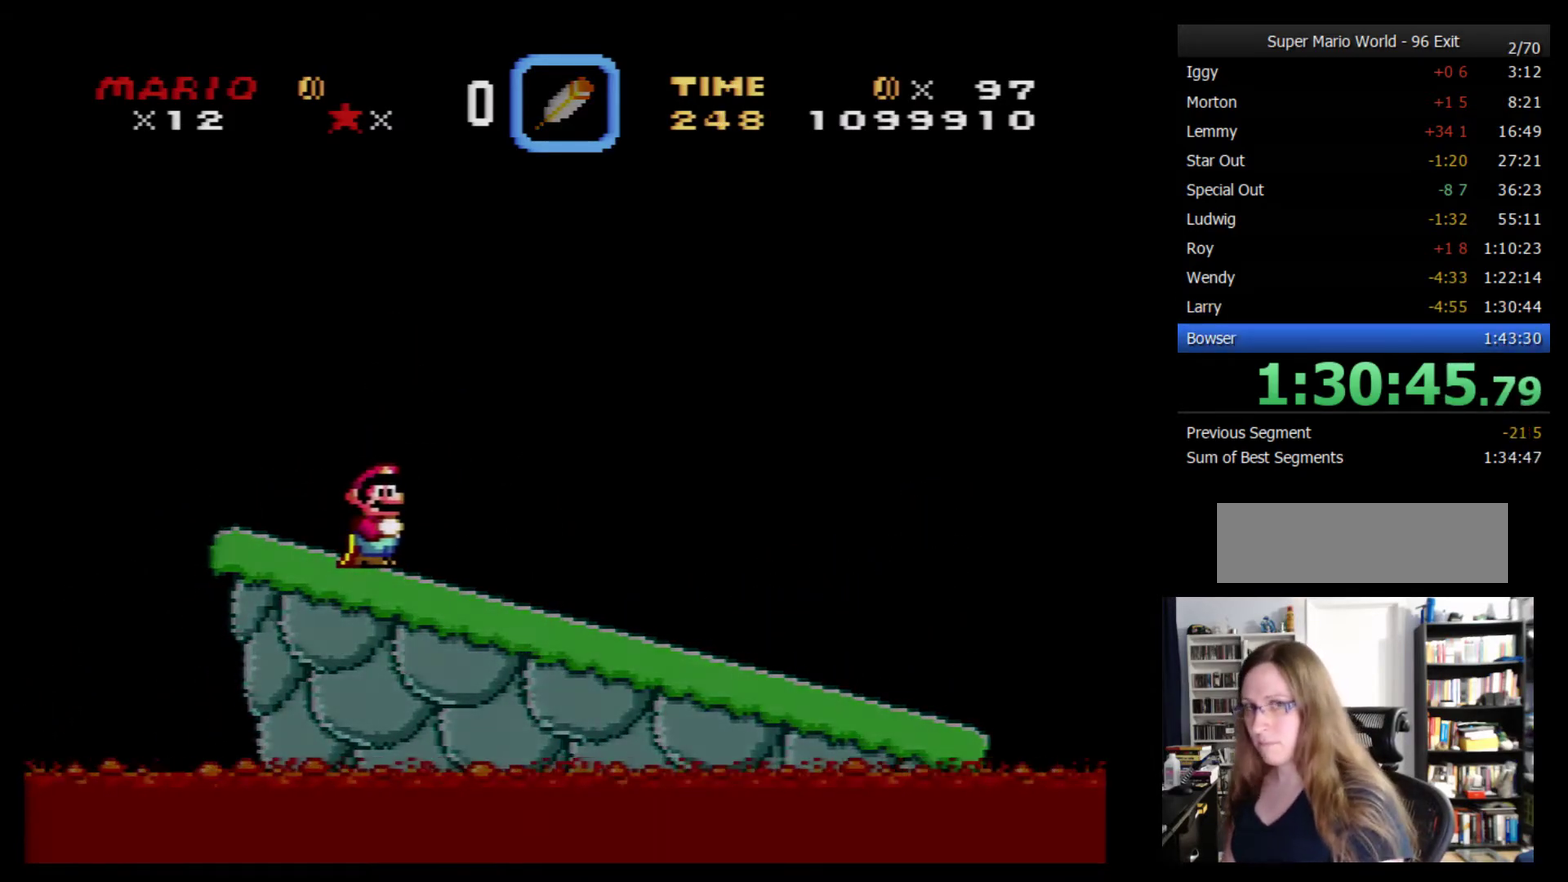
{"buttons": ["A"], "events": [[200, "A", "down"], [250, "A", "up"], [466, "A", "down"]]}
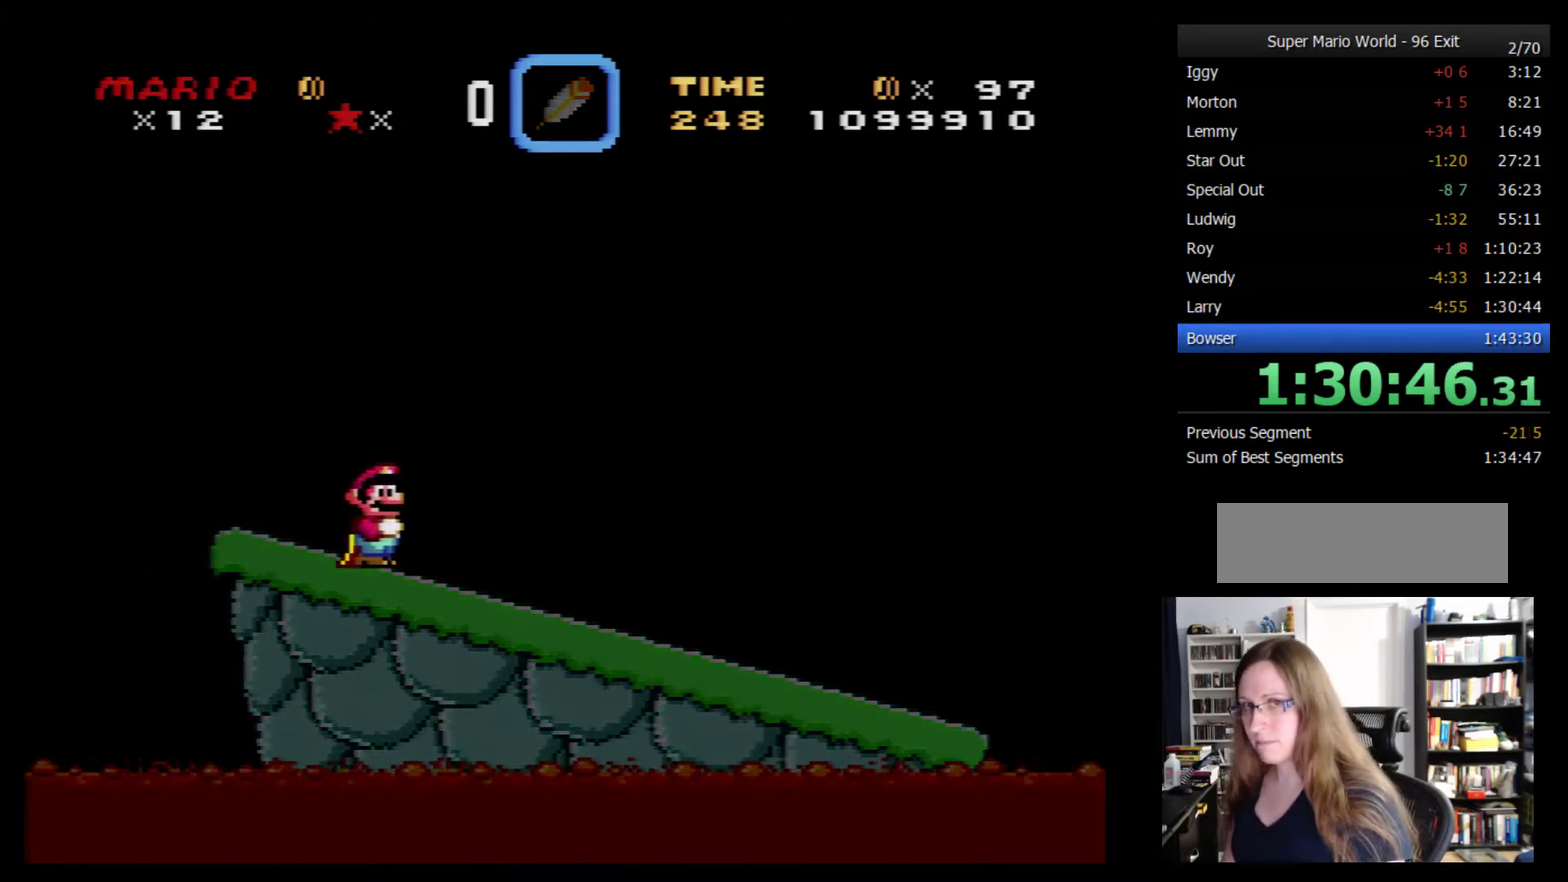
{"buttons": ["A"], "events": [[33, "A", "up"], [216, "Y", "down"], [283, "Y", "up"], [466, "A", "down"]]}
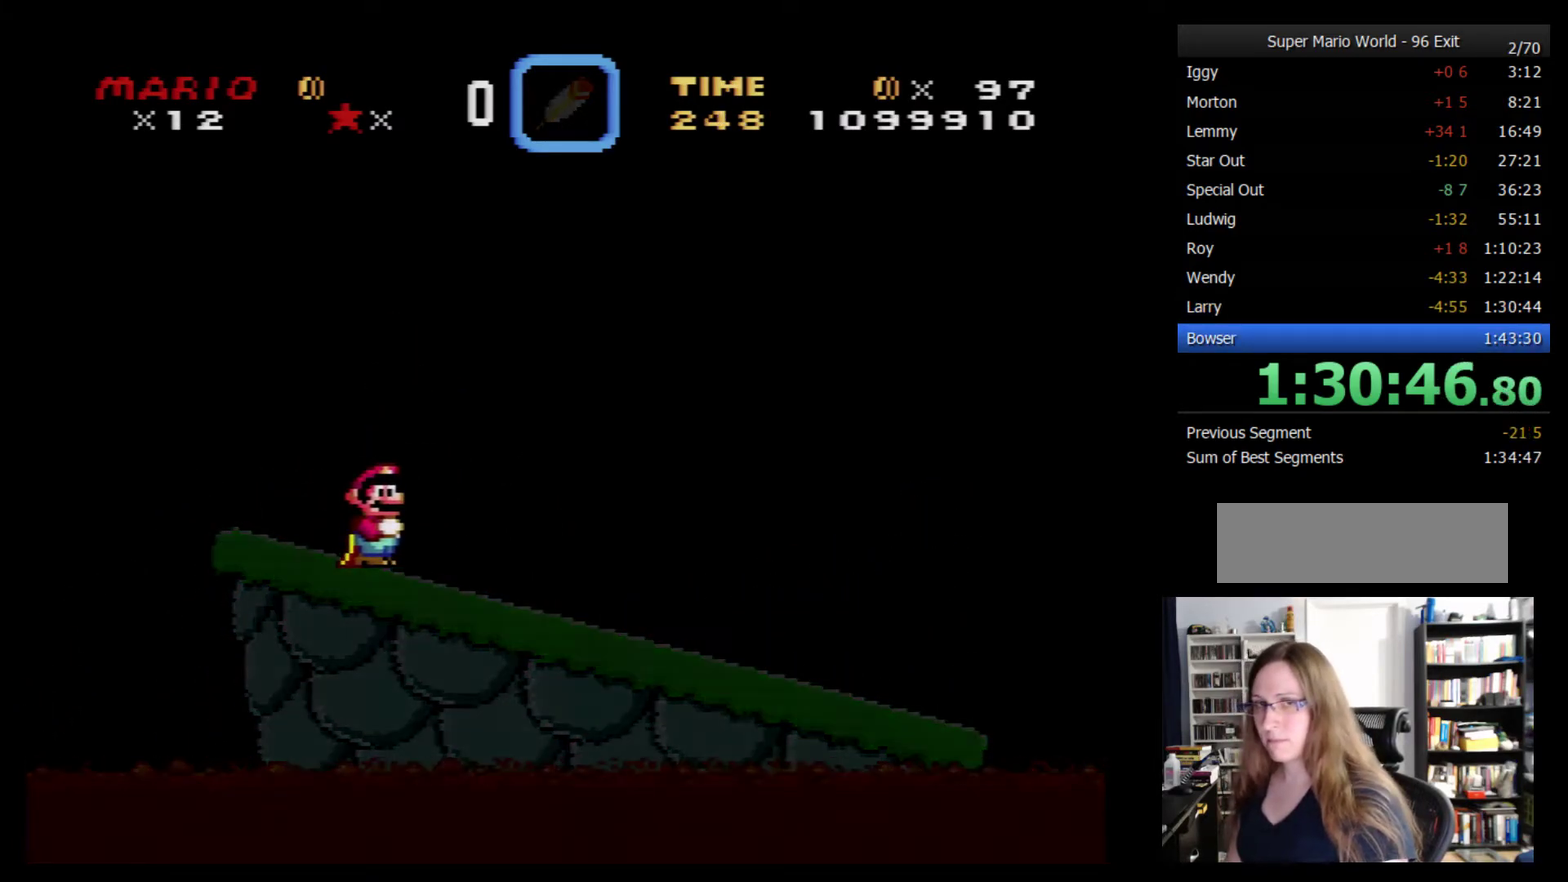
{"buttons": [], "events": [[33, "A", "up"], [250, "Y", "down"], [316, "Y", "up"]]}
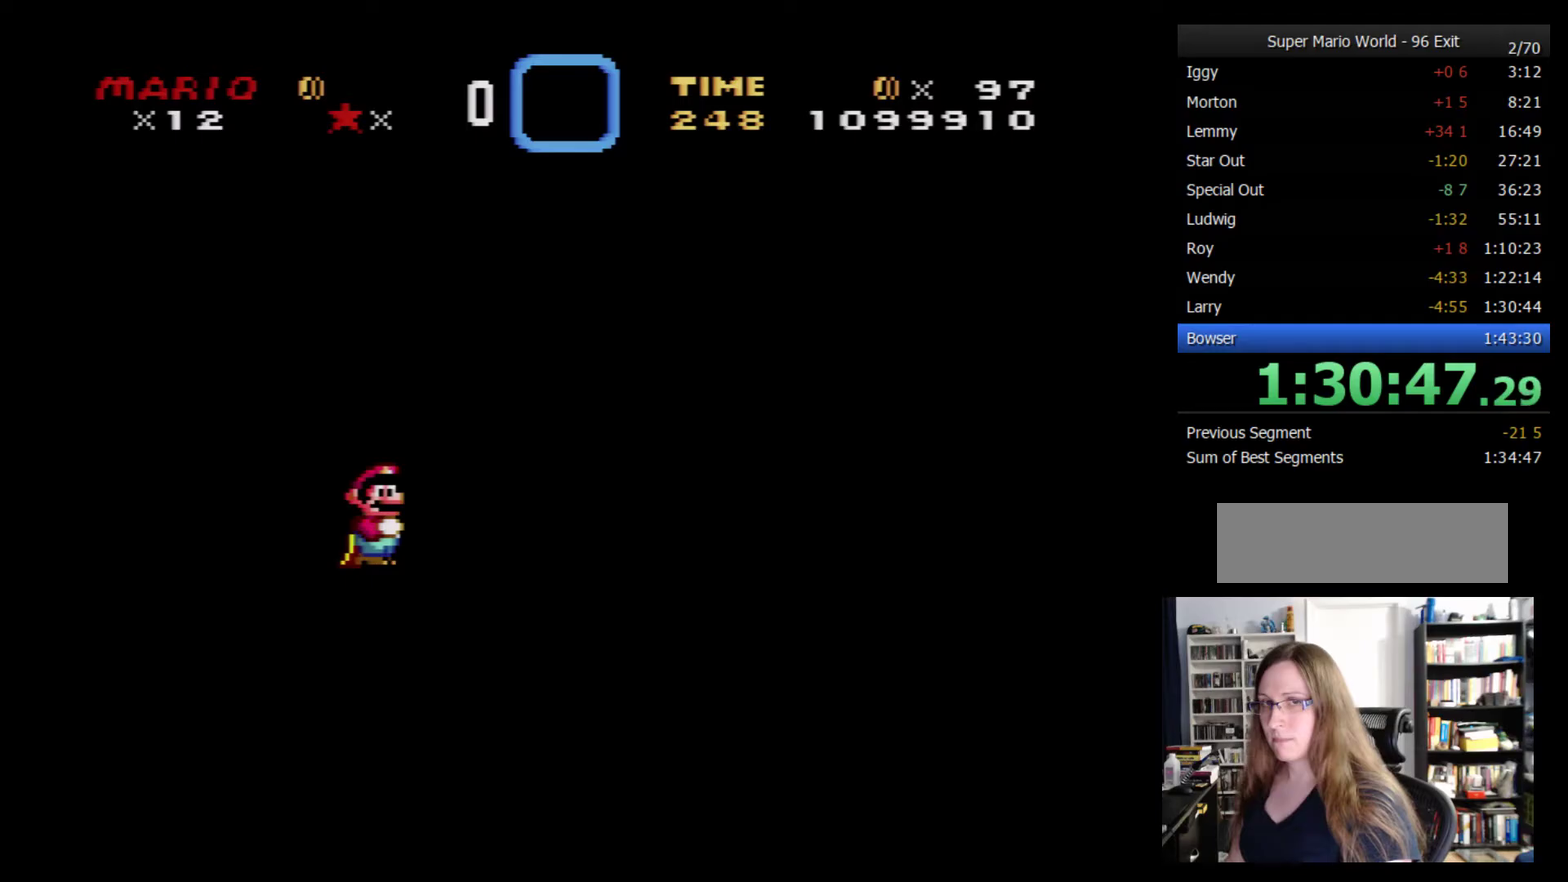
{"buttons": [], "events": [[134, "Y", "down"], [184, "B", "down"], [217, "Y", "up"], [250, "A", "down"], [284, "B", "up"], [350, "A", "up"]]}
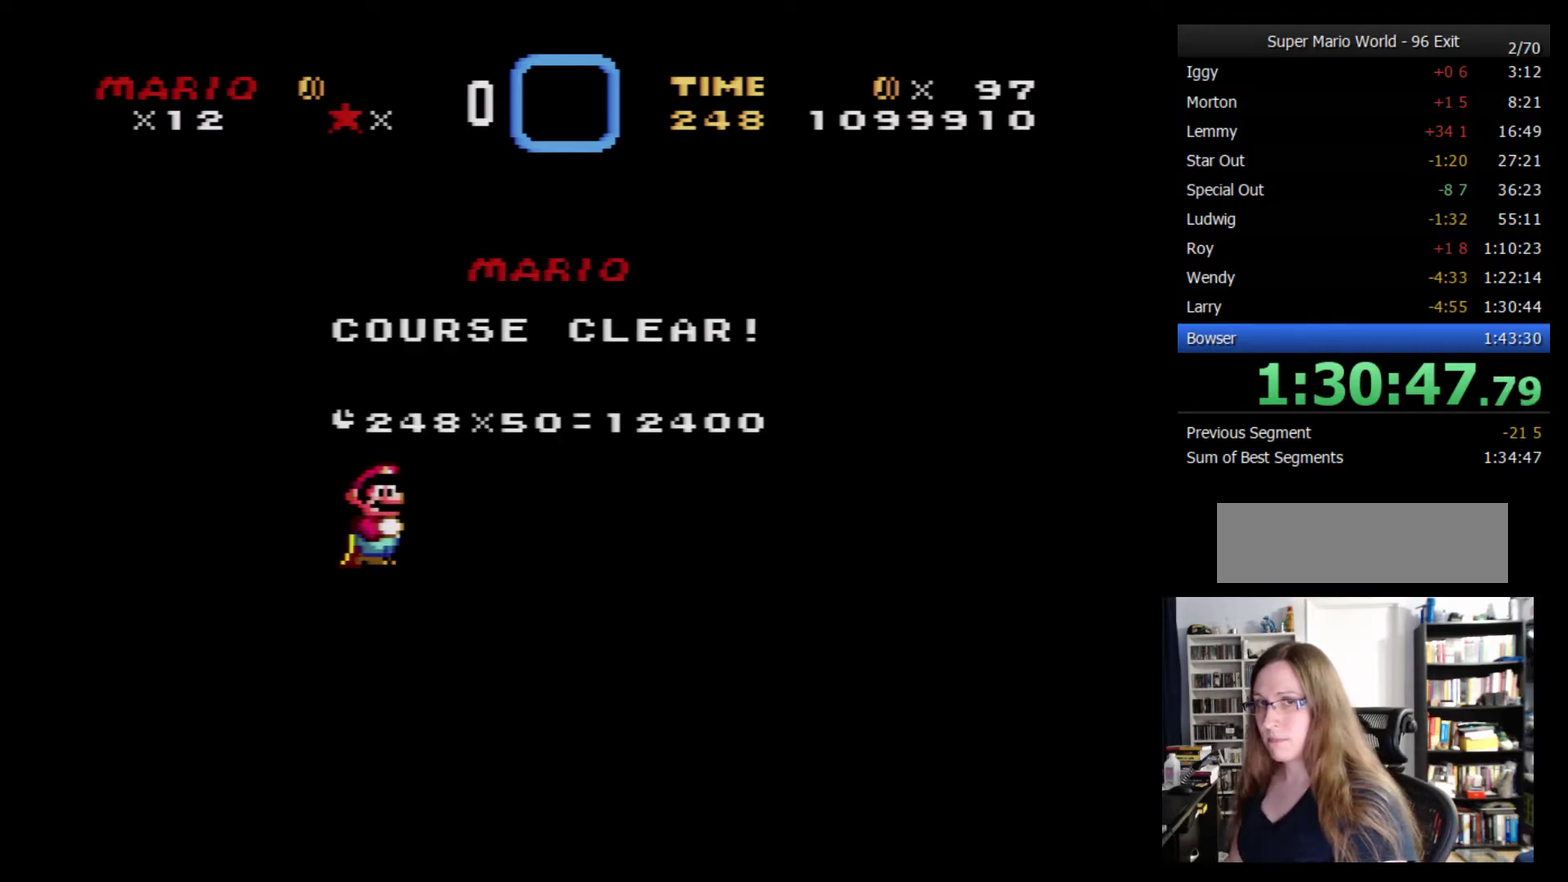
{"buttons": [], "events": [[250, "A", "down"], [317, "A", "up"]]}
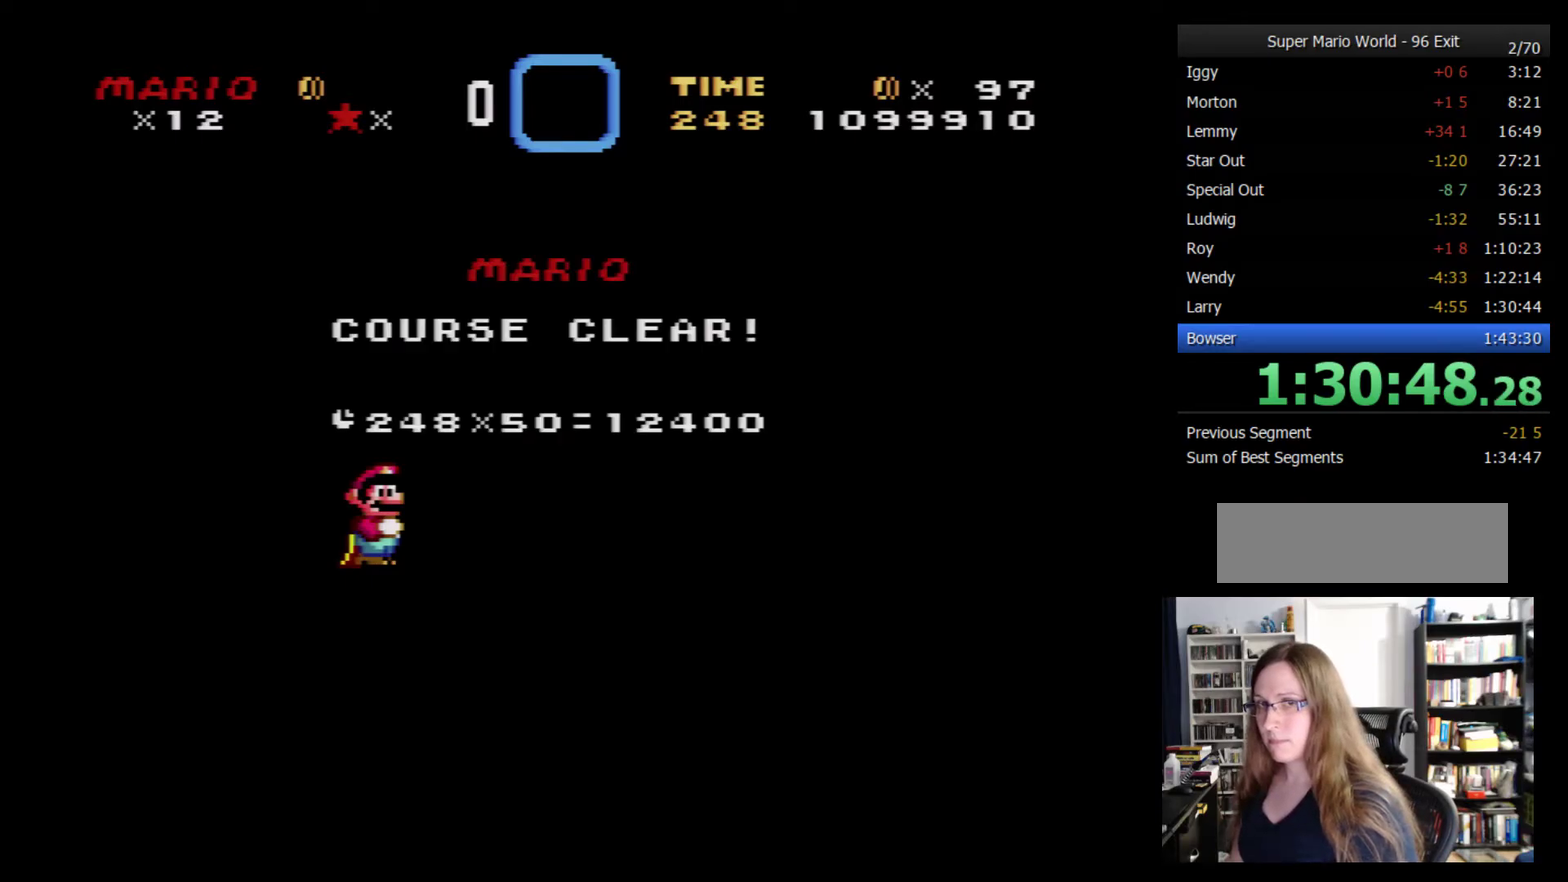
{"buttons": ["A"], "events": [[34, "A", "down"], [100, "A", "up"], [317, "A", "down"], [367, "A", "up"], [500, "A", "down"]]}
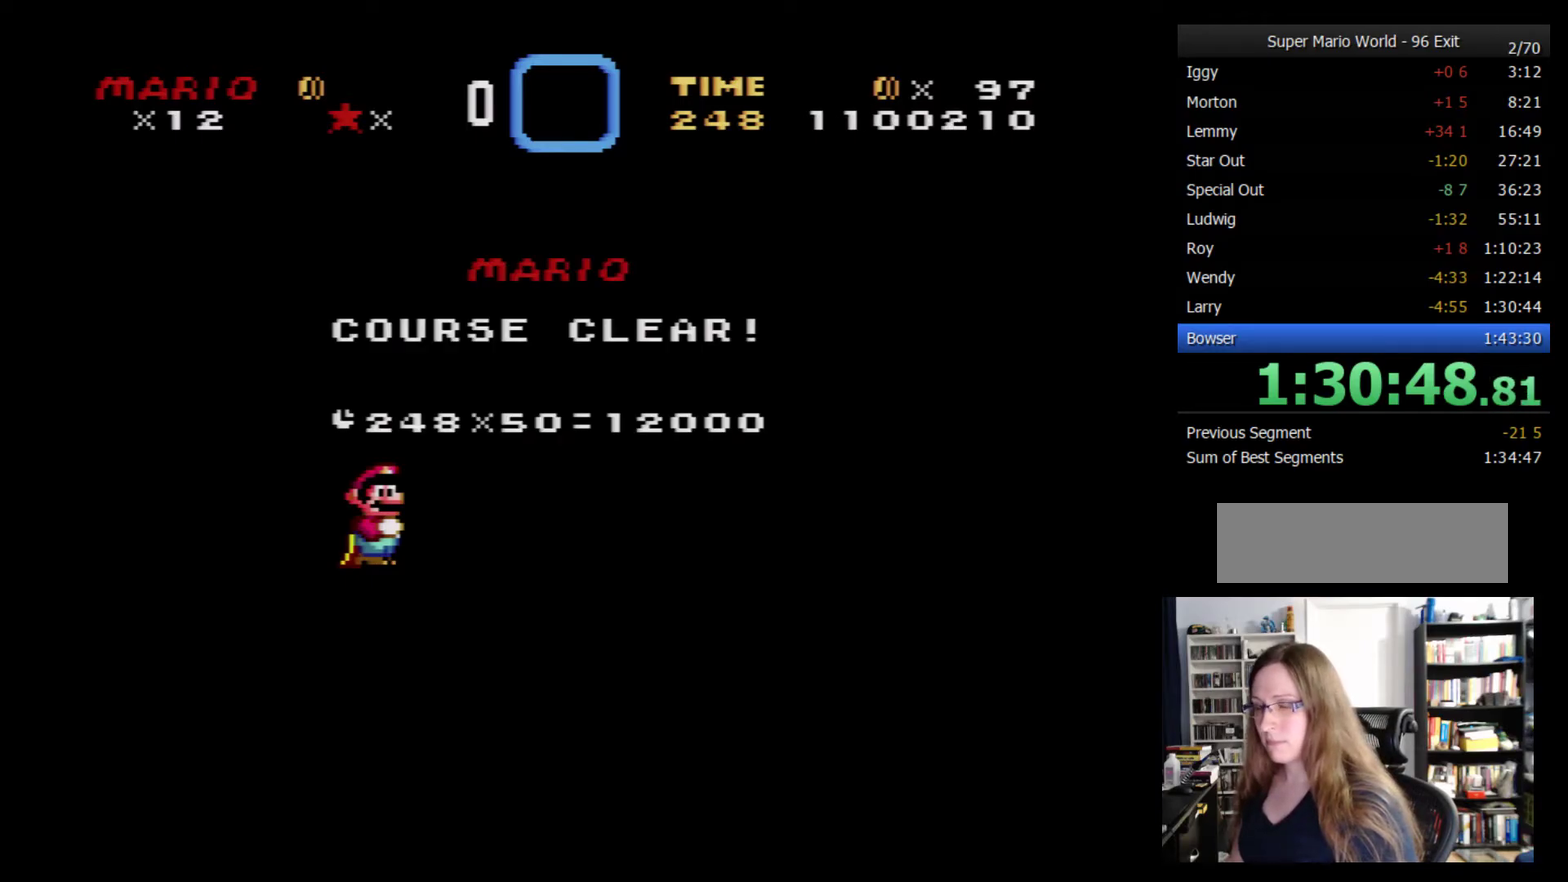
{"buttons": [], "events": [[67, "A", "up"], [150, "A", "down"], [217, "A", "up"], [350, "A", "down"], [400, "A", "up"]]}
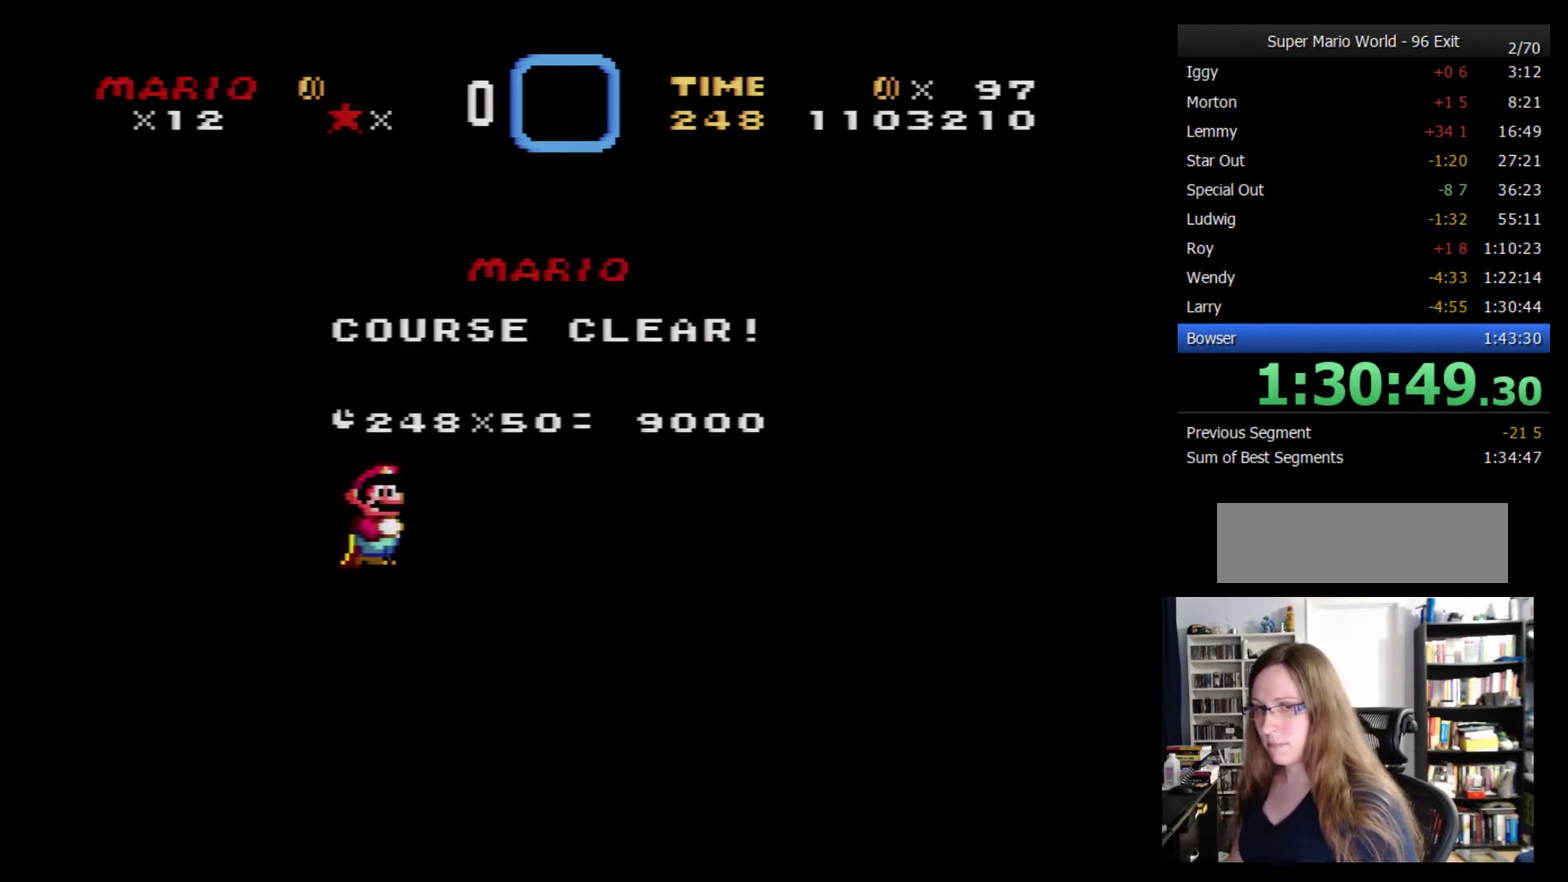
{"buttons": [], "events": [[184, "B", "down"], [184, "Y", "down"], [250, "Y", "up"], [284, "A", "down"], [334, "B", "up"], [367, "A", "up"]]}
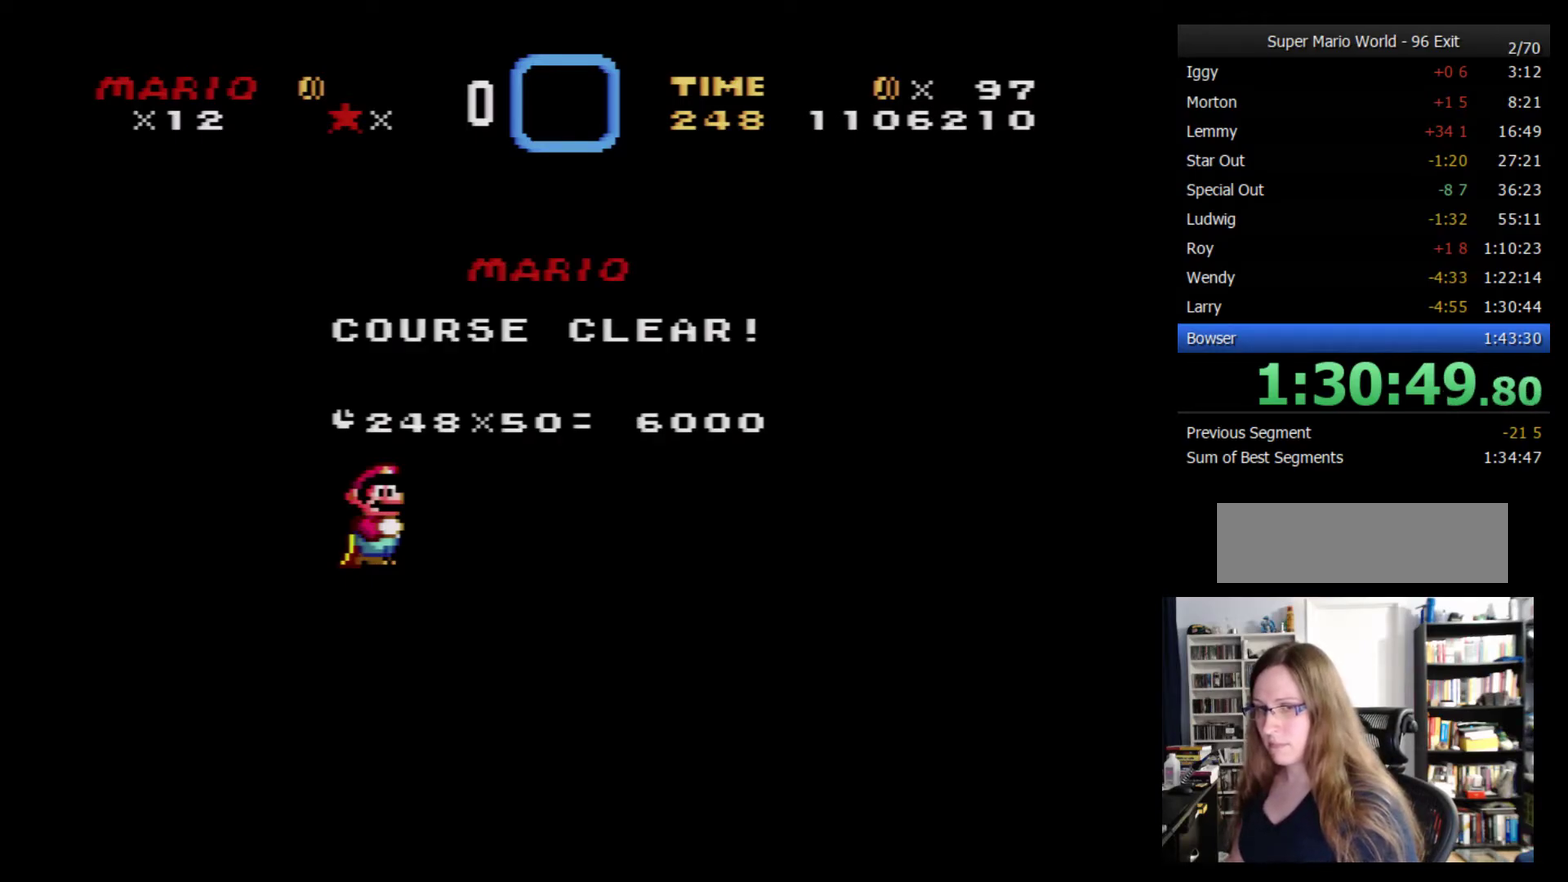
{"buttons": [], "events": []}
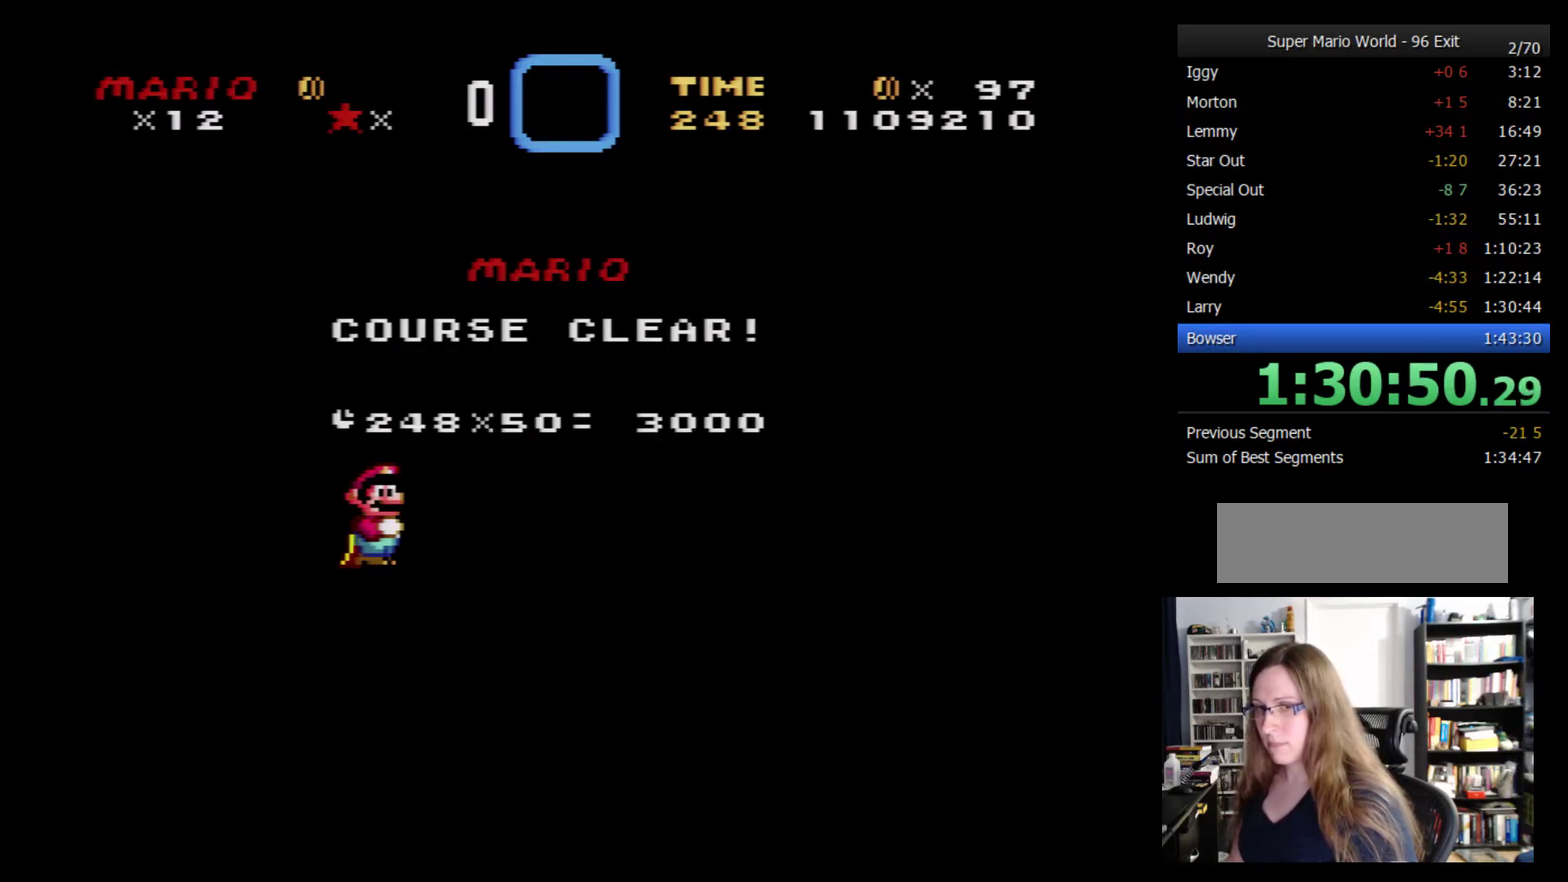
{"buttons": [], "events": [[434, "A", "down"], [500, "A", "up"]]}
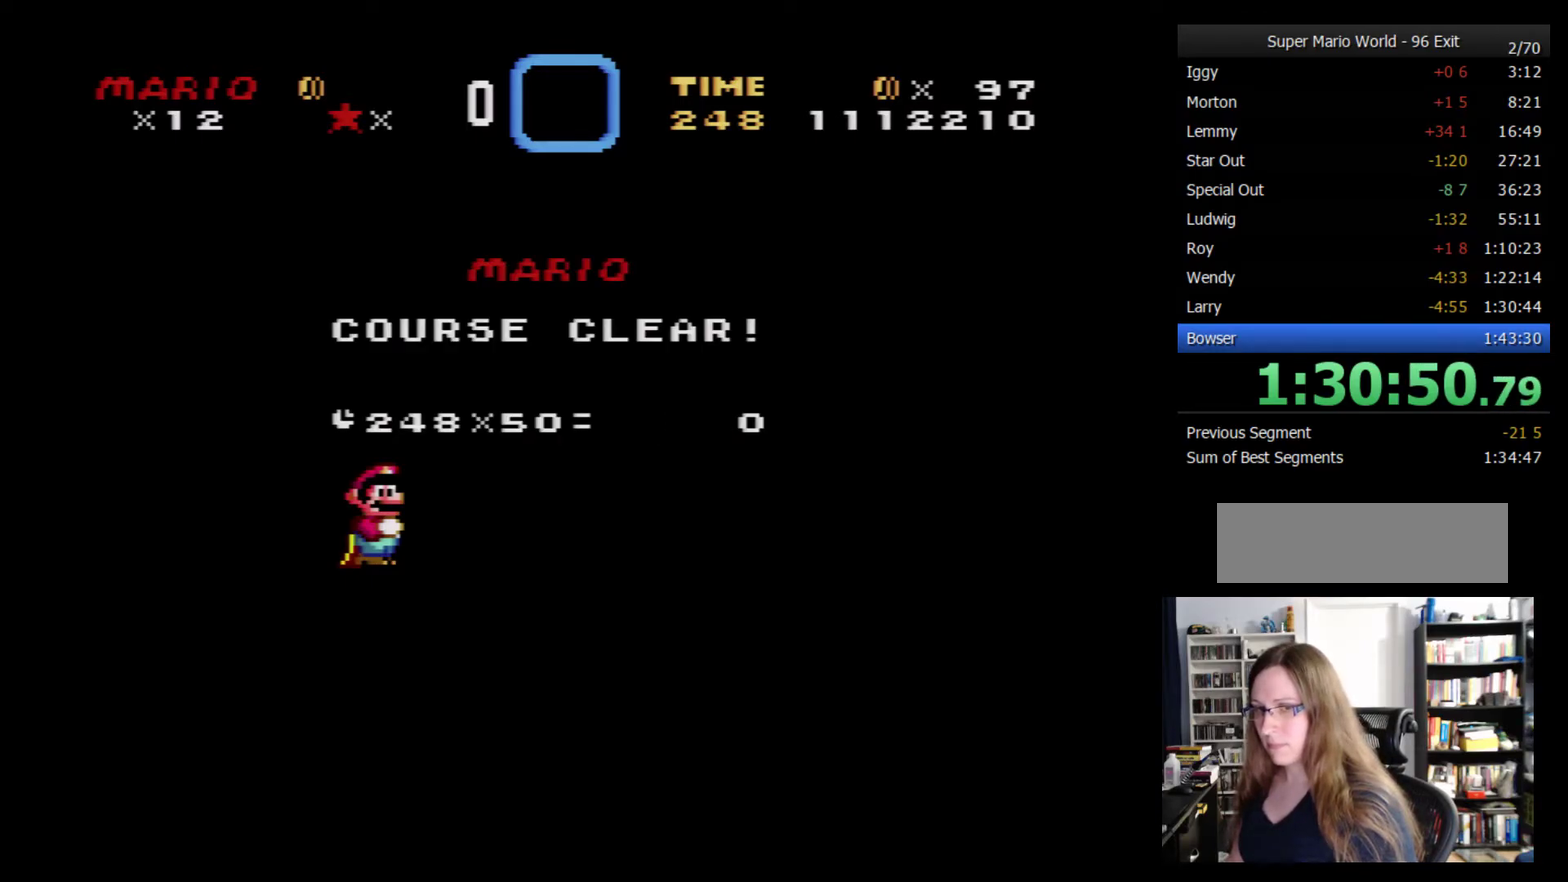
{"buttons": [], "events": [[267, "Y", "down"], [300, "B", "down"], [334, "Y", "up"], [367, "A", "down"], [367, "B", "up"], [434, "A", "up"]]}
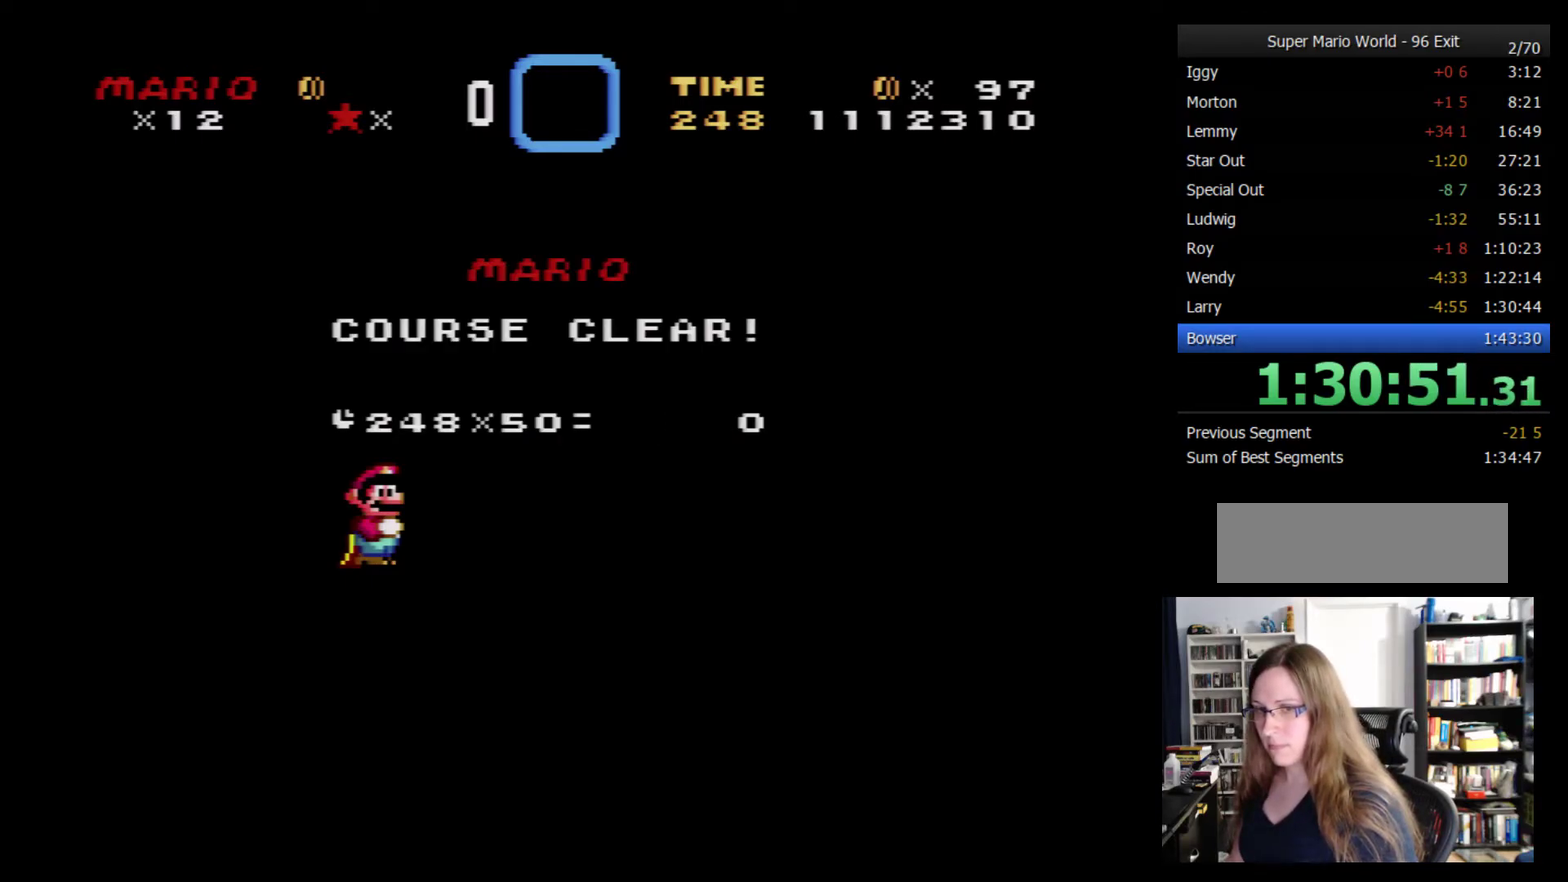
{"buttons": [], "events": [[300, "A", "down"], [367, "A", "up"], [417, "A", "down"], [484, "A", "up"]]}
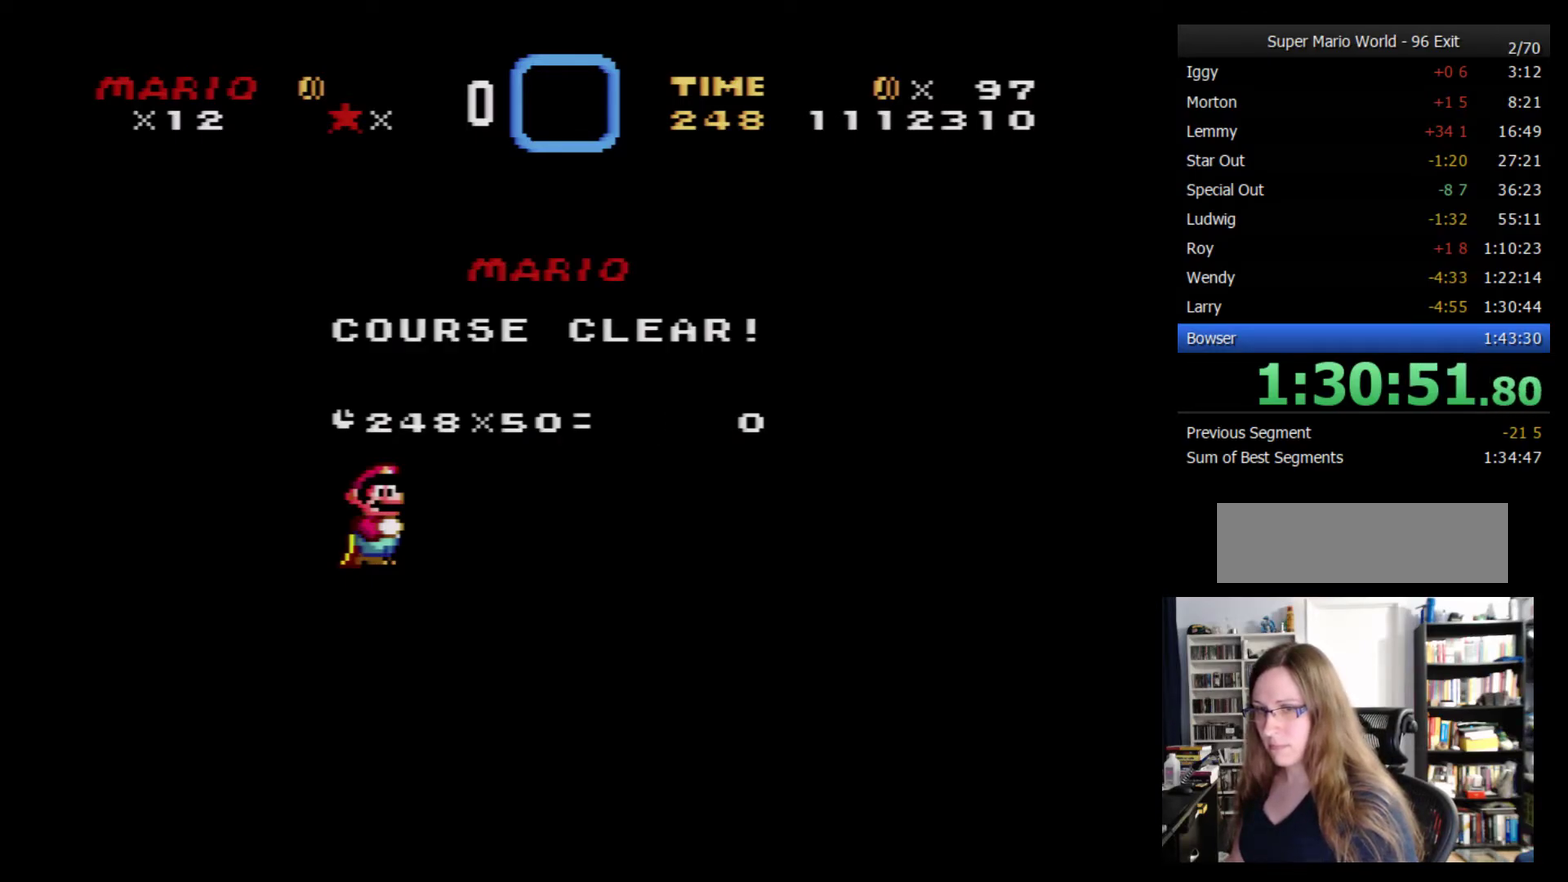
{"buttons": [], "events": [[50, "A", "down"], [100, "A", "up"], [200, "B", "down"], [284, "B", "up"], [350, "A", "down"], [417, "A", "up"]]}
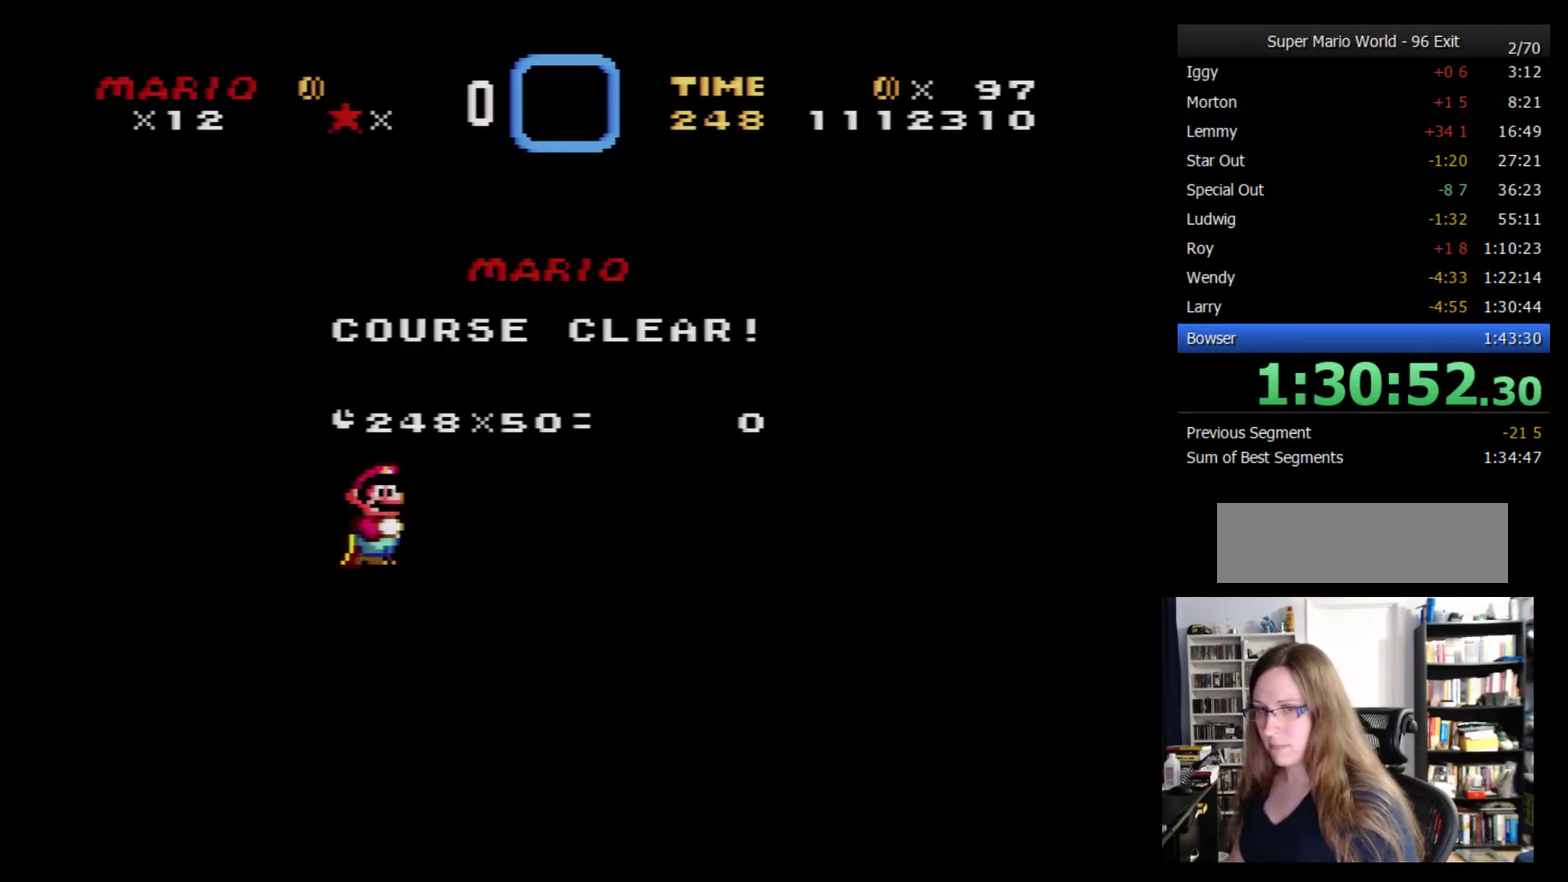
{"buttons": ["B"], "events": [[100, "A", "down"], [167, "A", "up"], [467, "B", "down"]]}
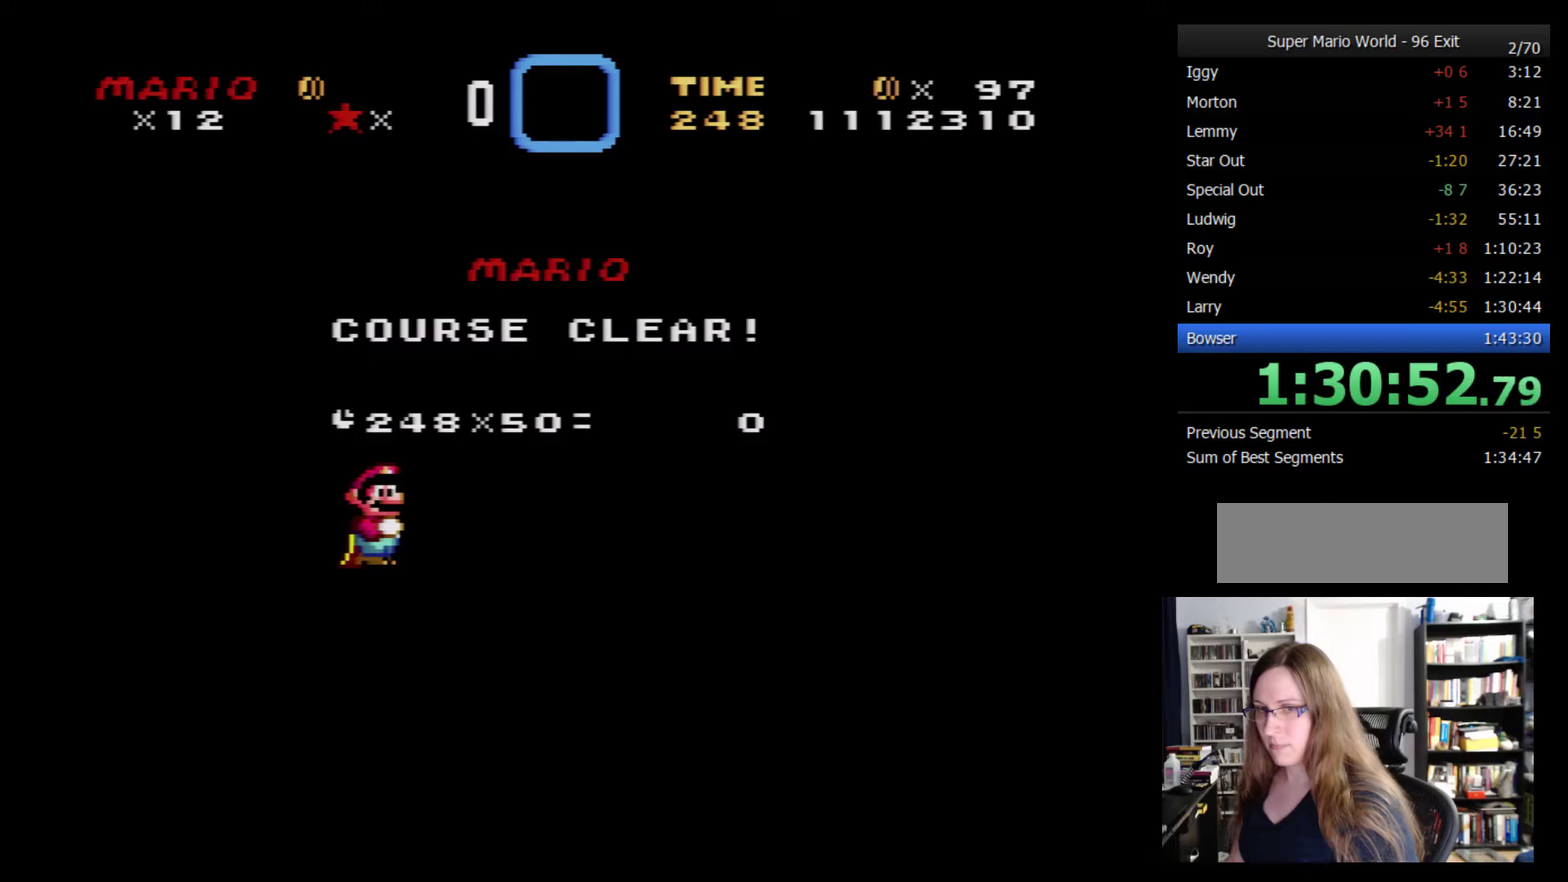
{"buttons": ["A"], "events": [[33, "A", "down"], [33, "B", "up"], [67, "A", "up"], [133, "A", "down"], [183, "A", "up"], [250, "A", "down"], [283, "A", "up"], [350, "A", "down"], [433, "A", "up"], [500, "A", "down"]]}
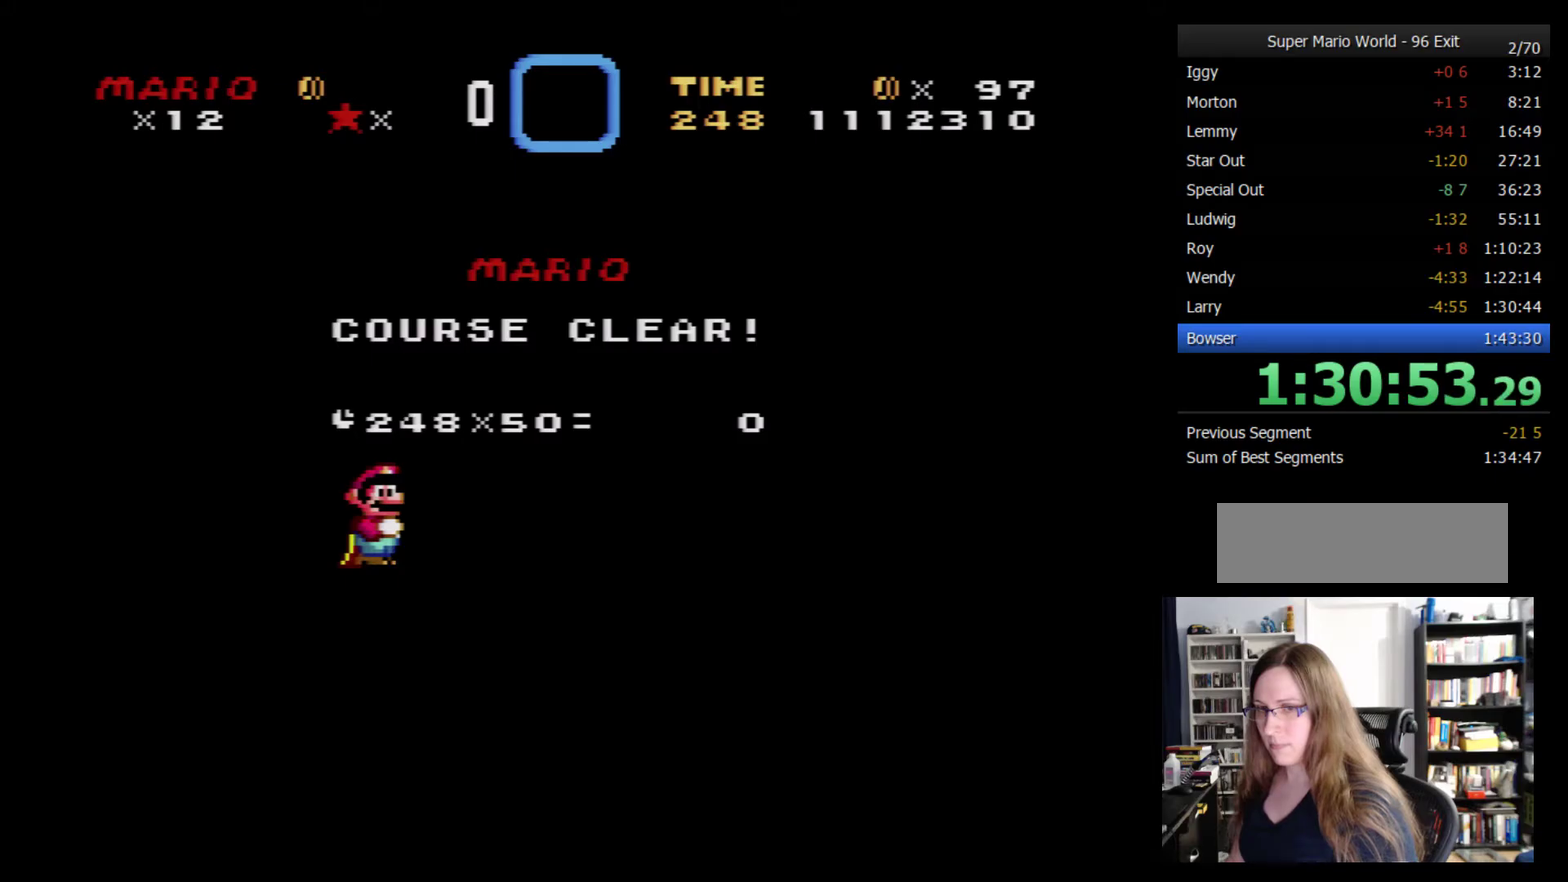
{"buttons": ["A"], "events": [[33, "A", "up"], [183, "Y", "down"], [217, "B", "down"], [250, "Y", "up"], [283, "B", "up"], [367, "A", "down"], [433, "A", "up"], [500, "A", "down"]]}
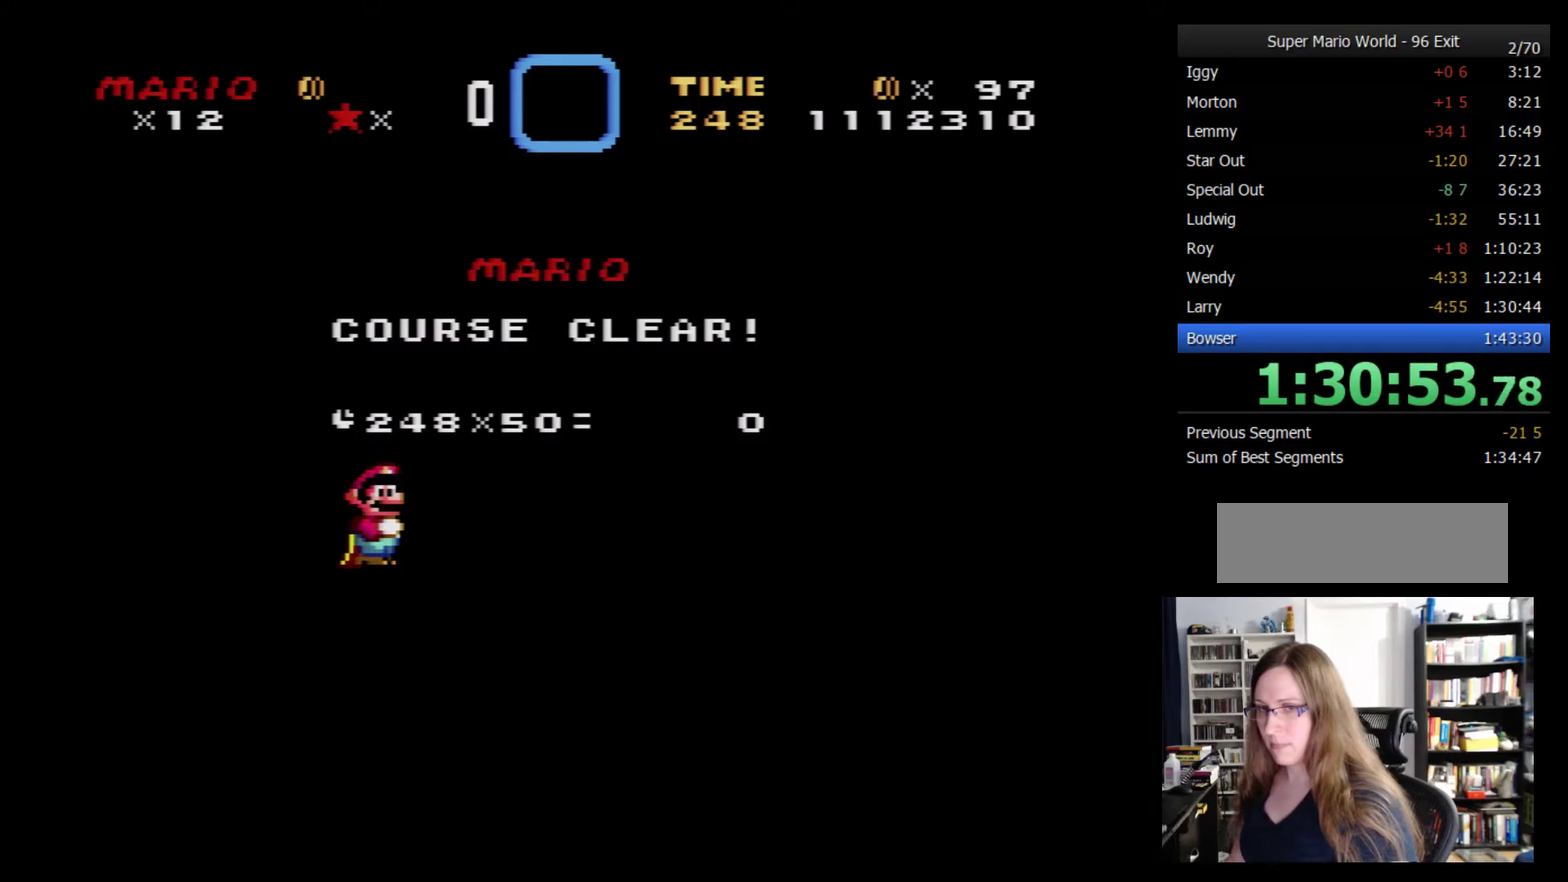
{"buttons": [], "events": [[183, "A", "up"]]}
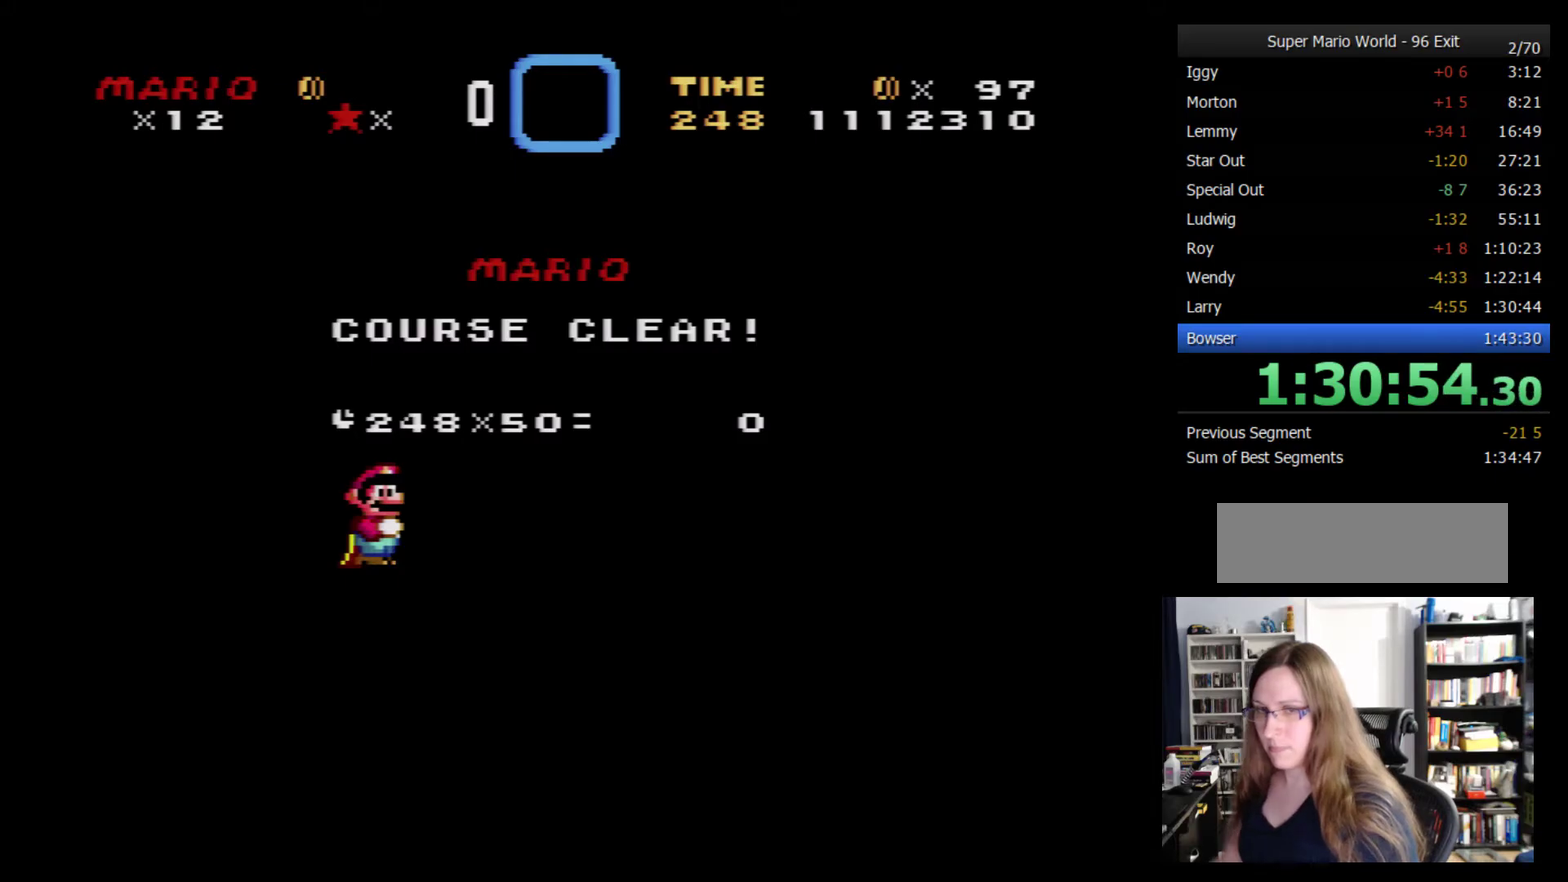
{"buttons": ["A"], "events": [[150, "A", "down"], [250, "A", "up"], [300, "A", "down"], [400, "A", "up"], [500, "A", "down"]]}
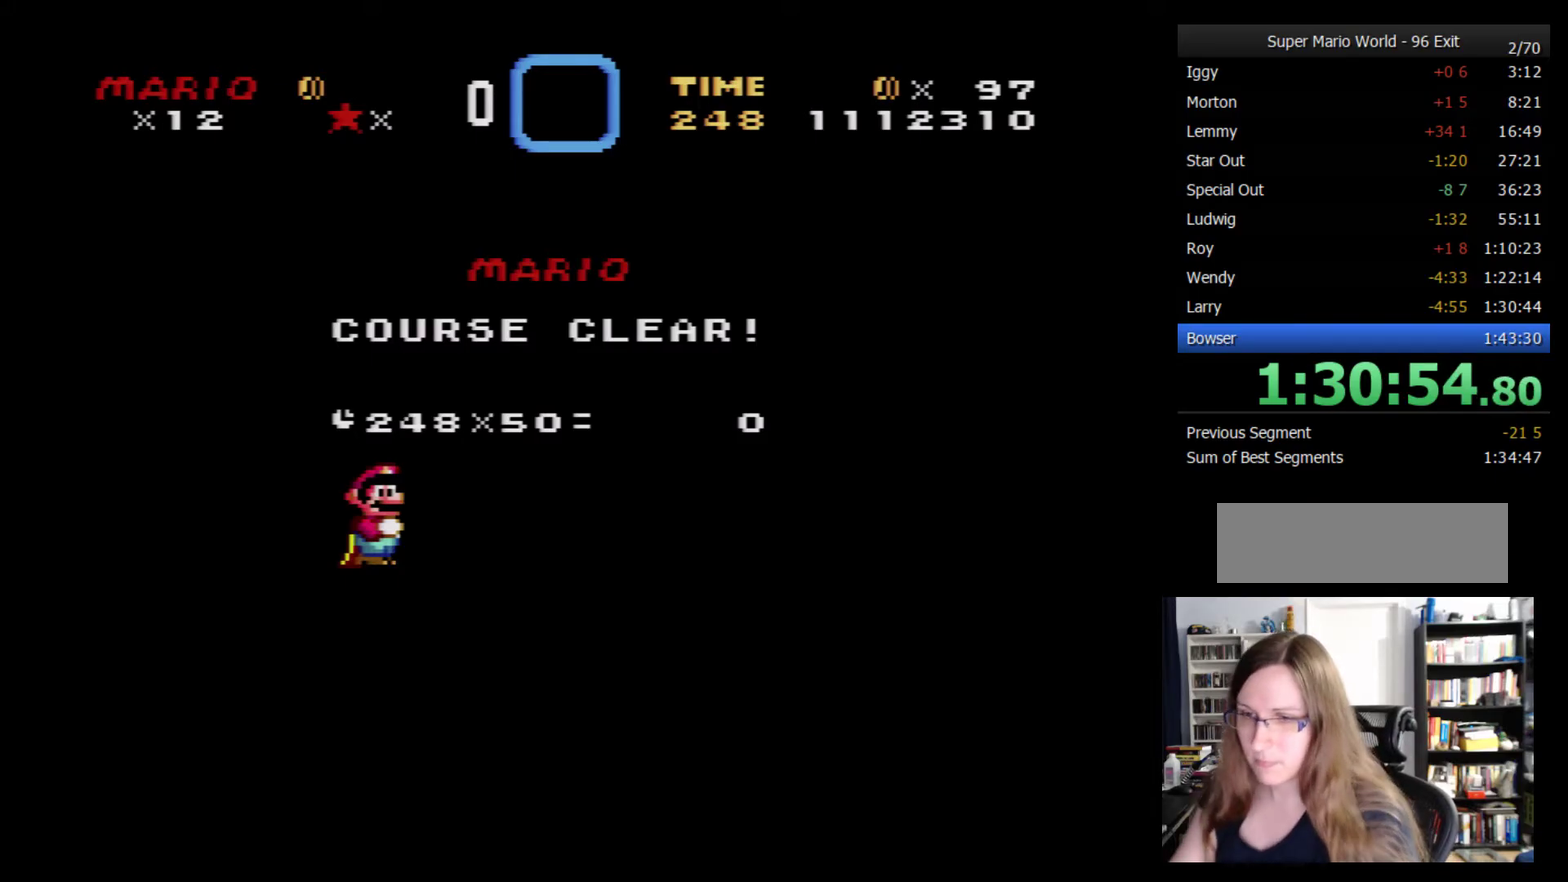
{"buttons": [], "events": [[117, "A", "up"], [217, "A", "down"], [283, "A", "up"], [433, "A", "down"], [500, "A", "up"]]}
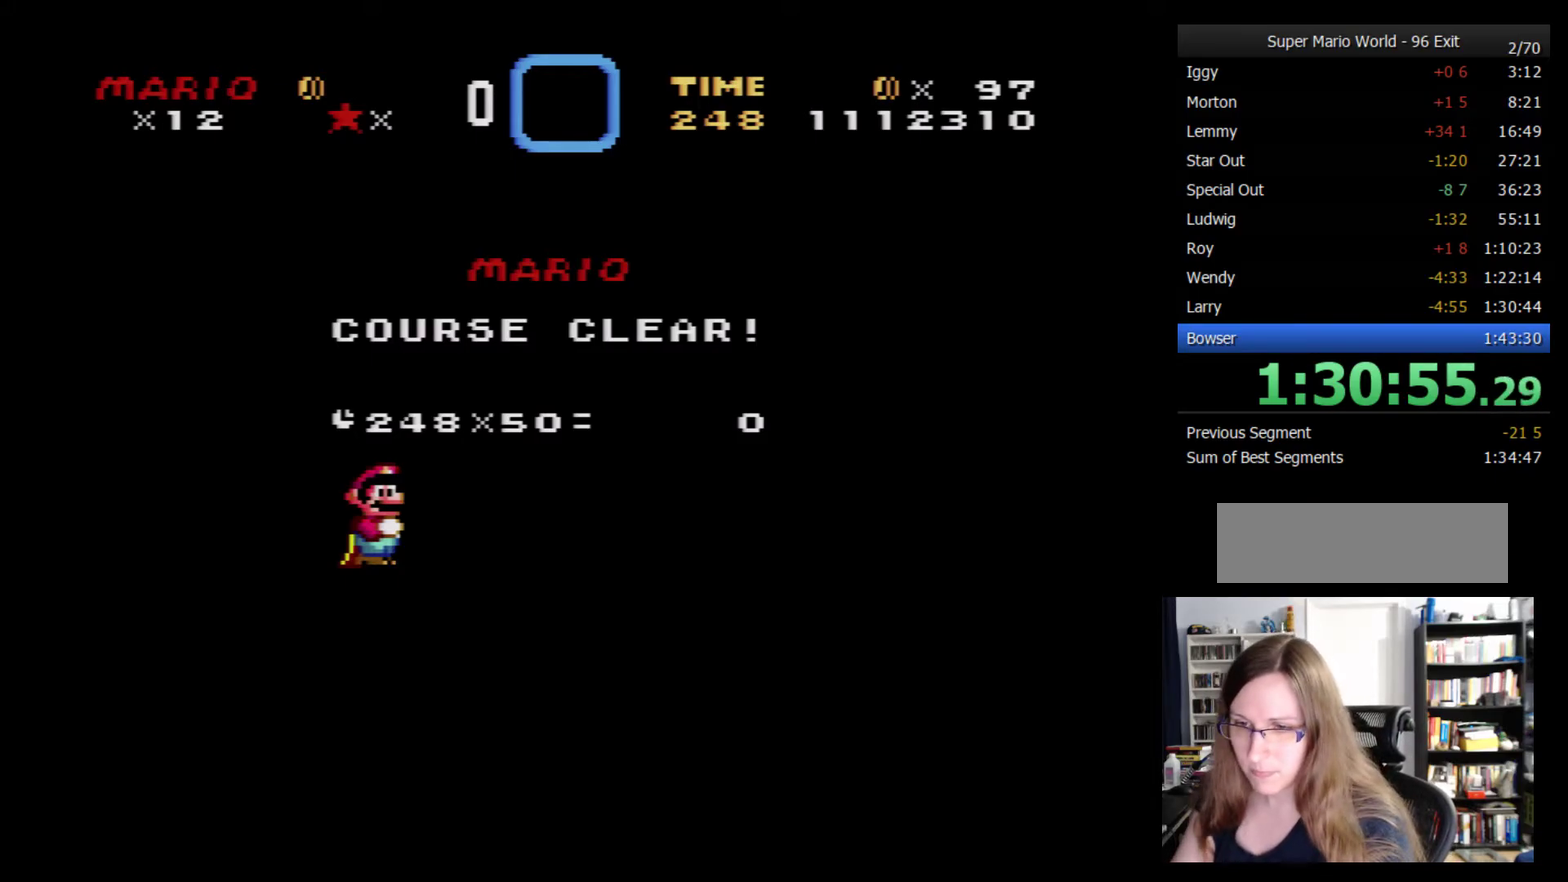
{"buttons": [], "events": [[117, "A", "down"], [217, "A", "up"], [333, "A", "down"], [433, "A", "up"]]}
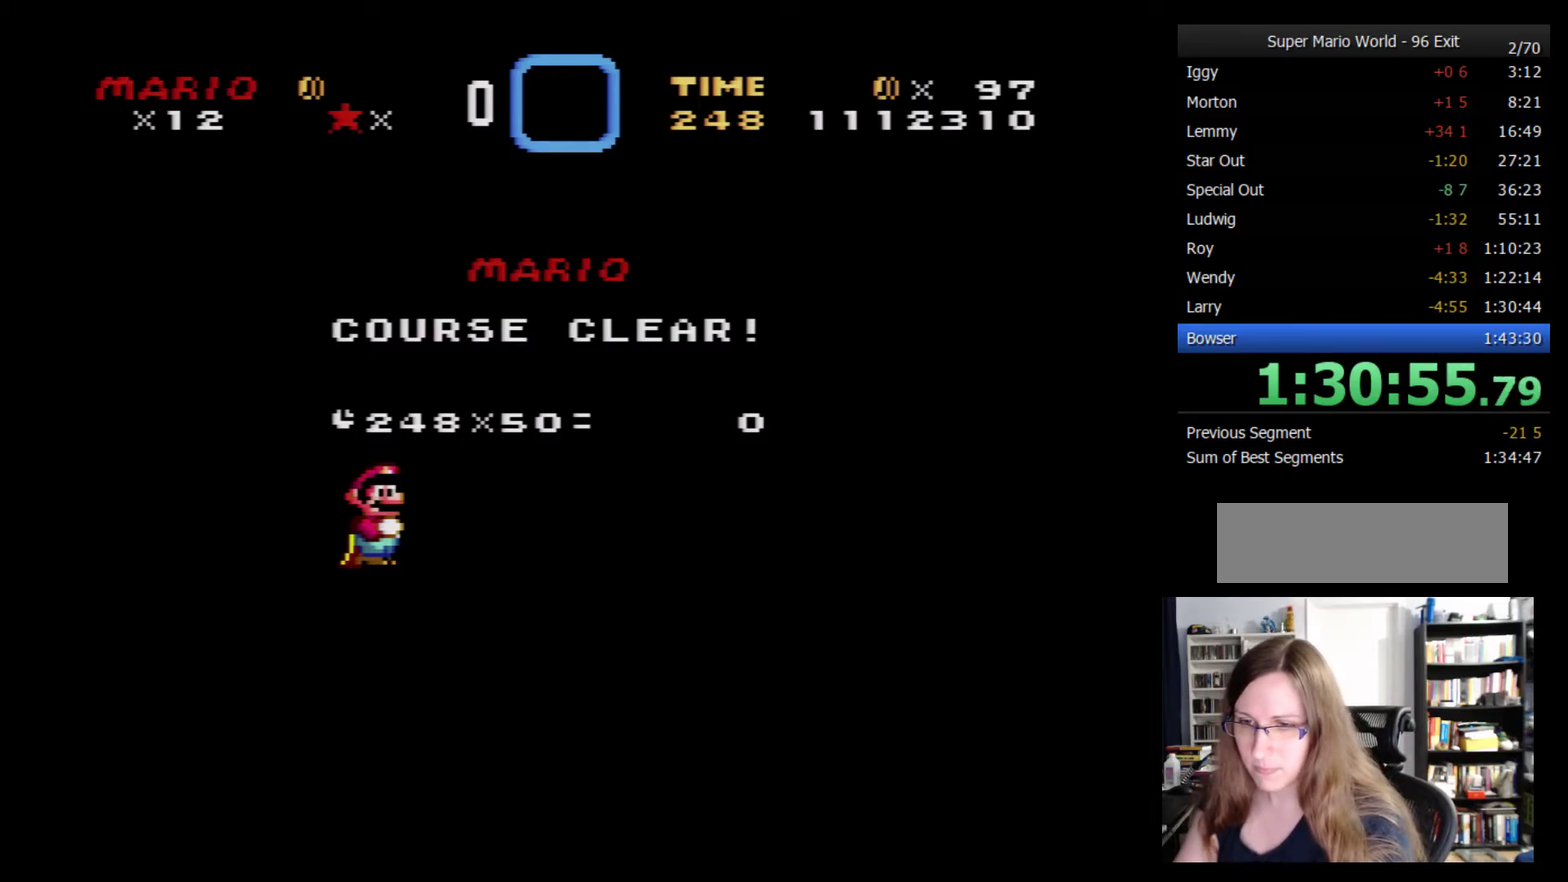
{"buttons": [], "events": [[50, "A", "down"], [150, "A", "up"]]}
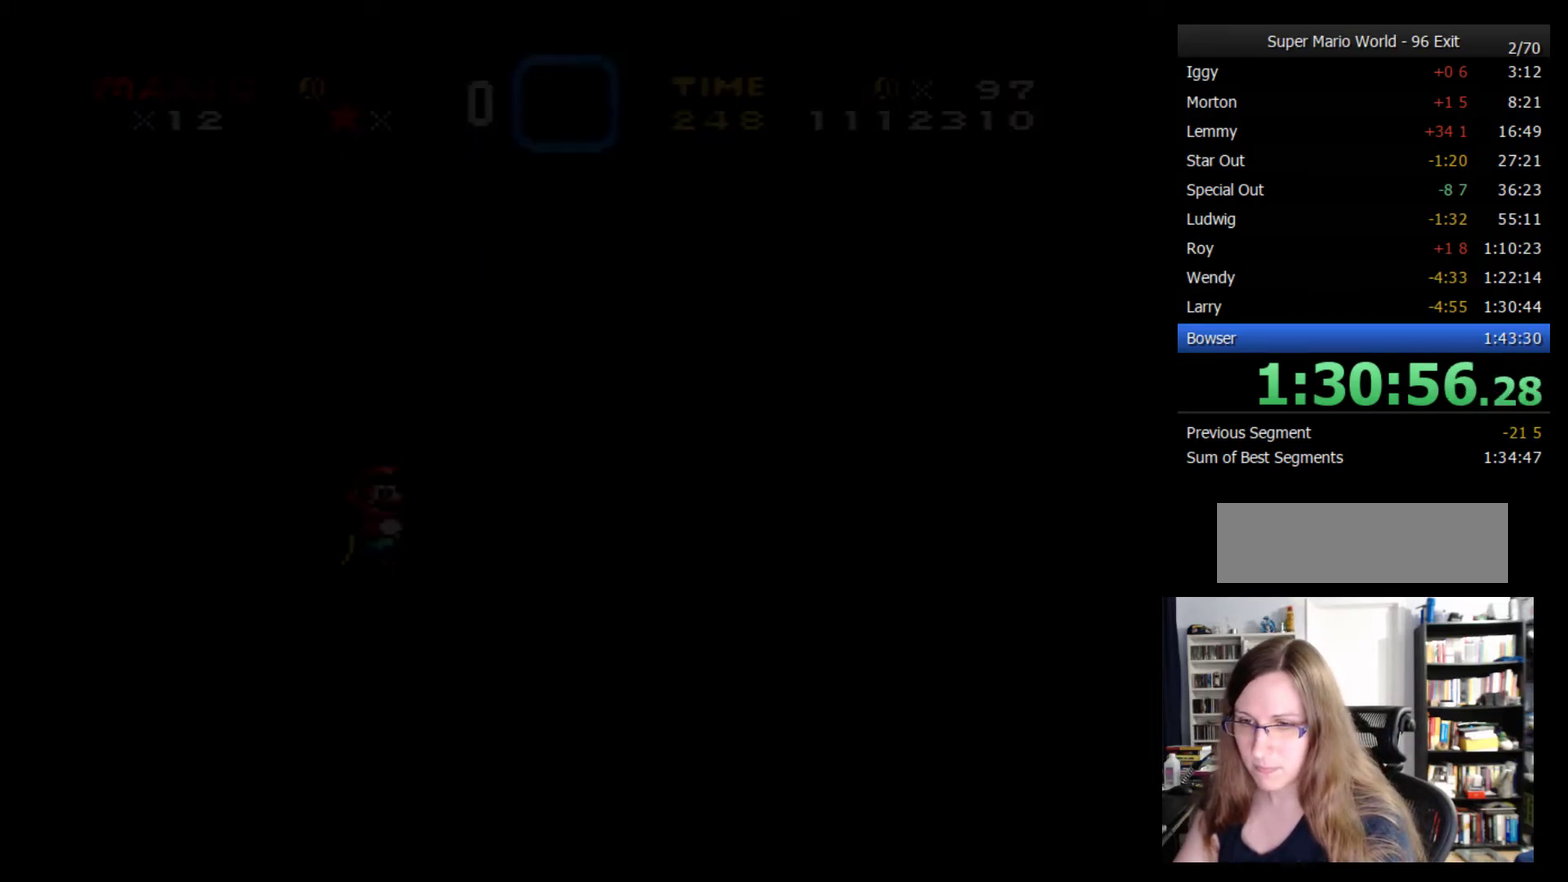
{"buttons": [], "events": []}
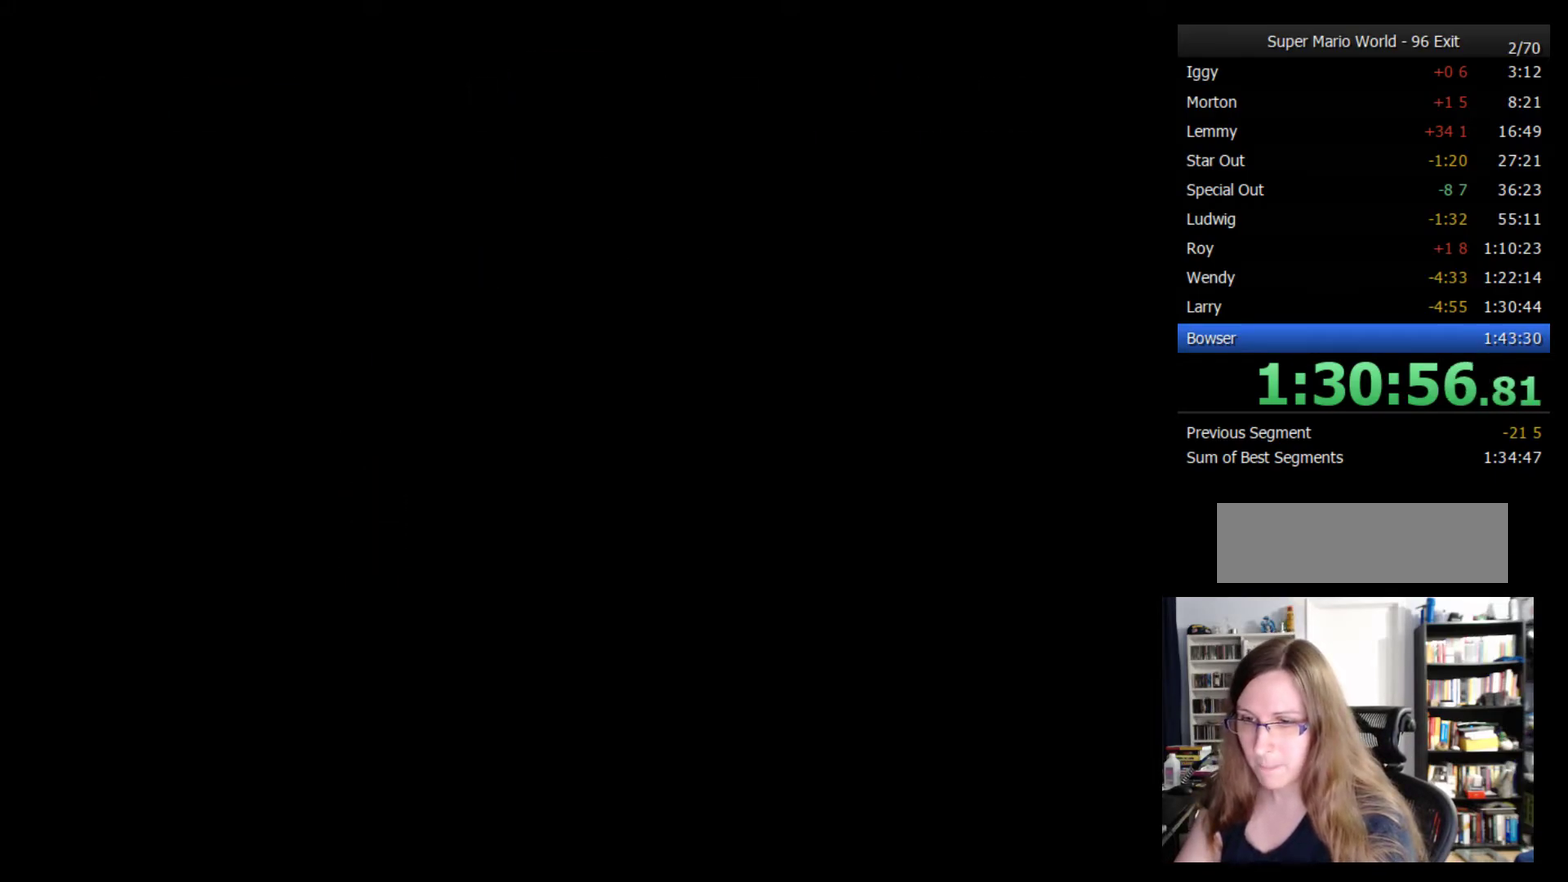
{"buttons": [], "events": [[233, "A", "down"], [333, "A", "up"]]}
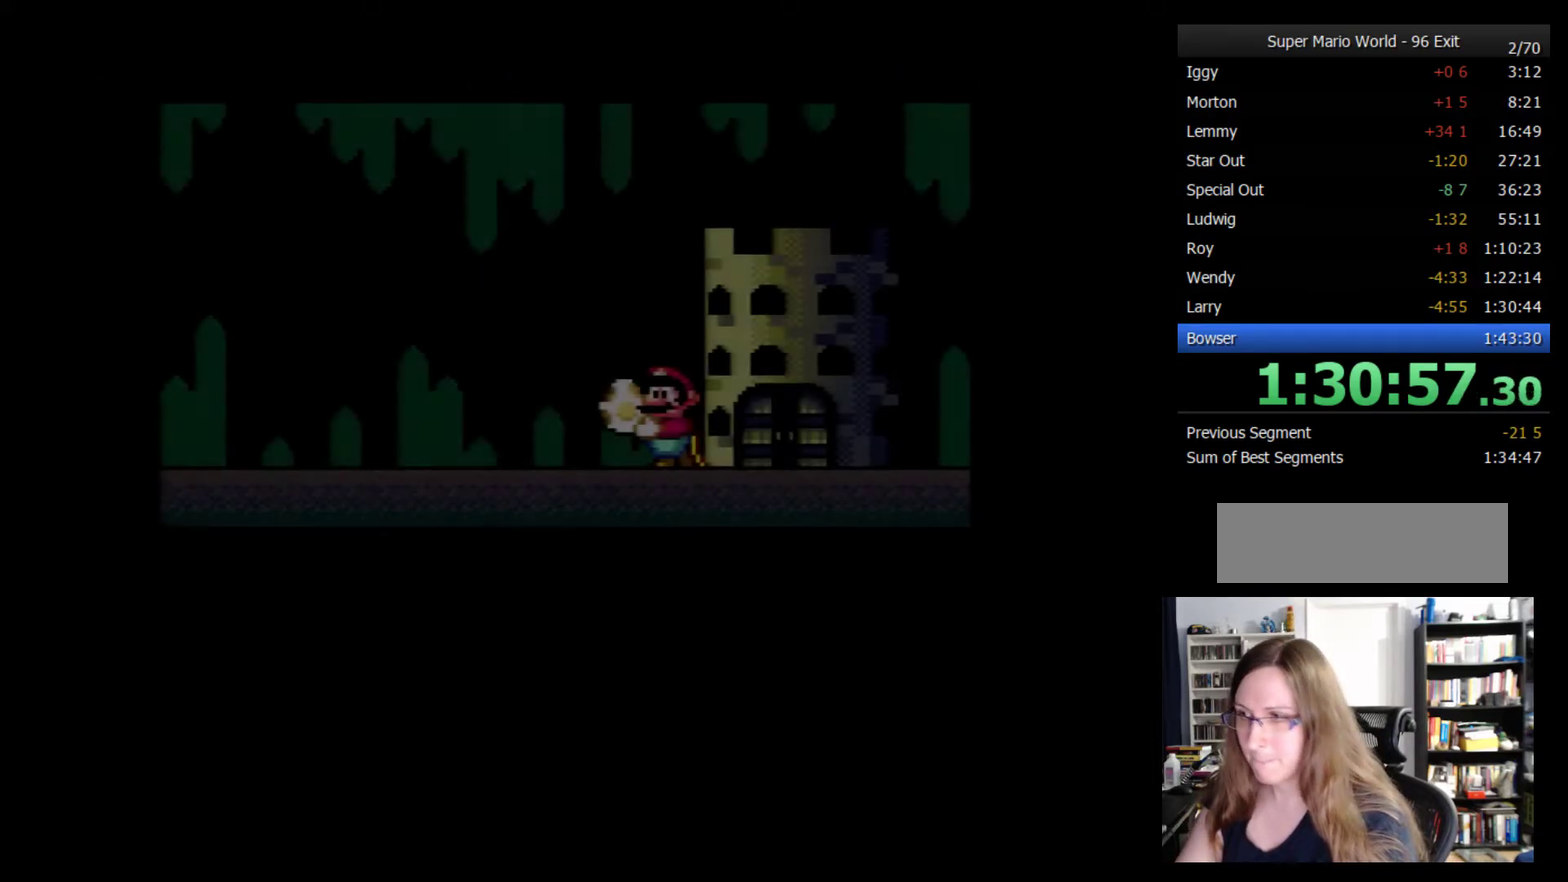
{"buttons": [], "events": [[83, "A", "down"], [167, "A", "up"], [333, "A", "down"], [417, "A", "up"]]}
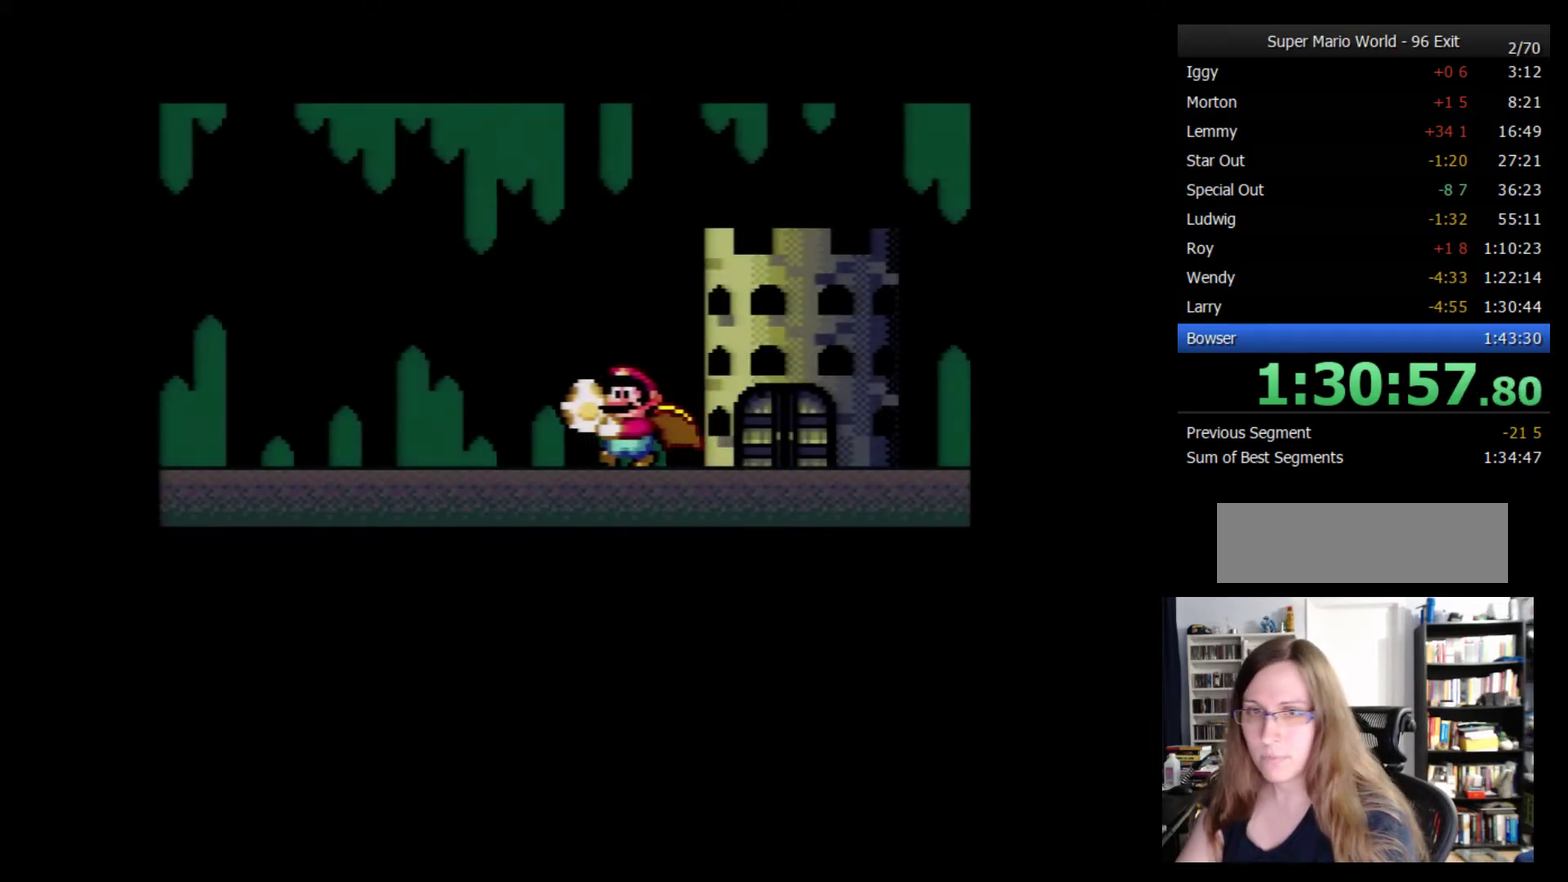
{"buttons": [], "events": []}
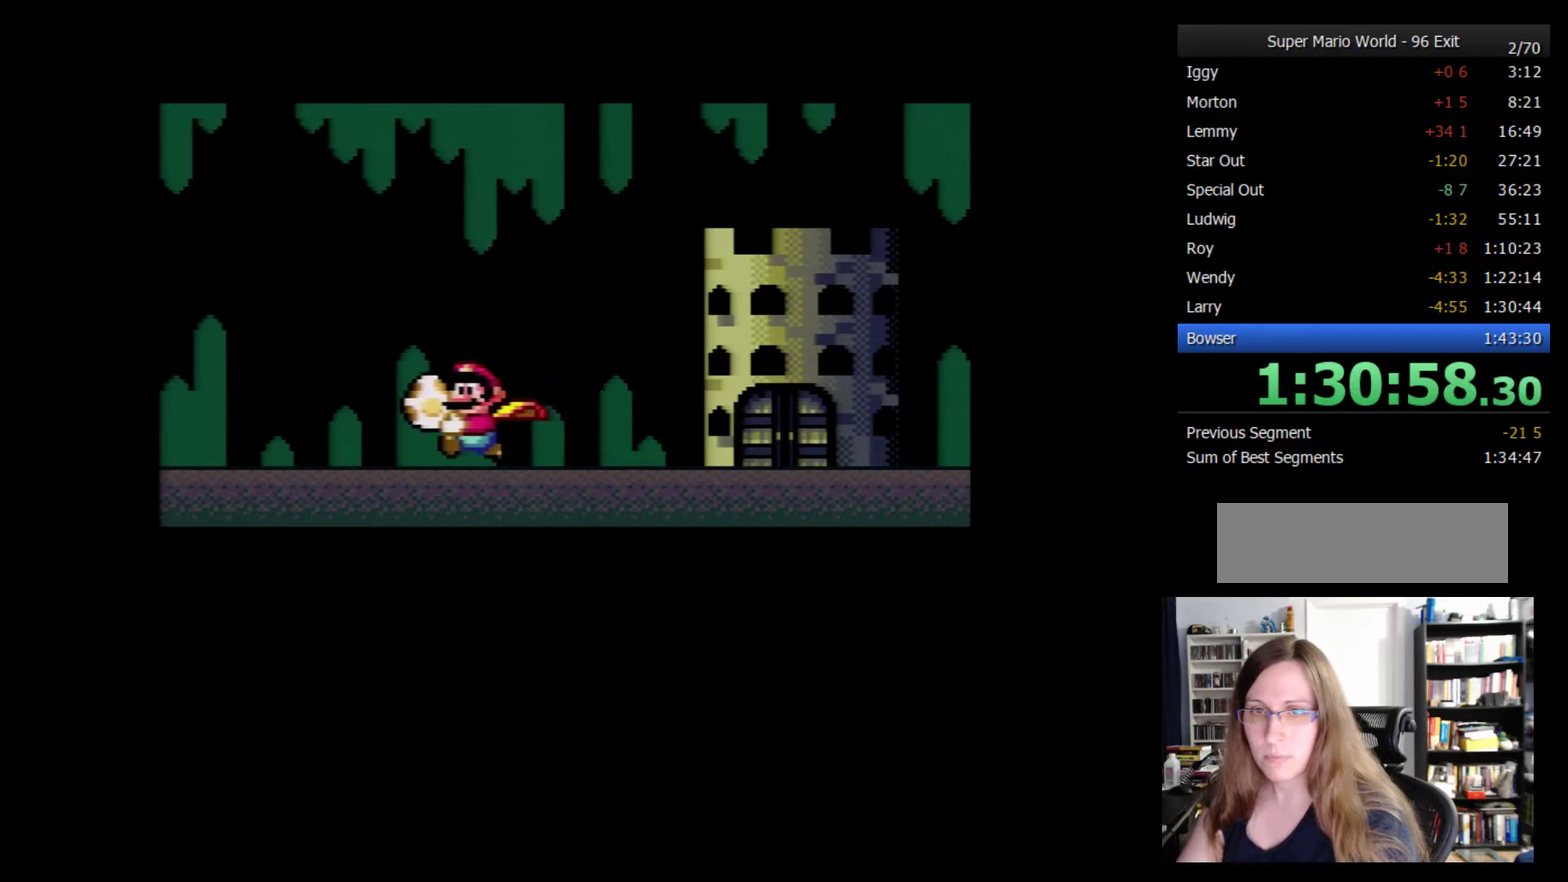
{"buttons": ["A"], "events": [[266, "A", "down"], [383, "A", "up"], [450, "A", "down"]]}